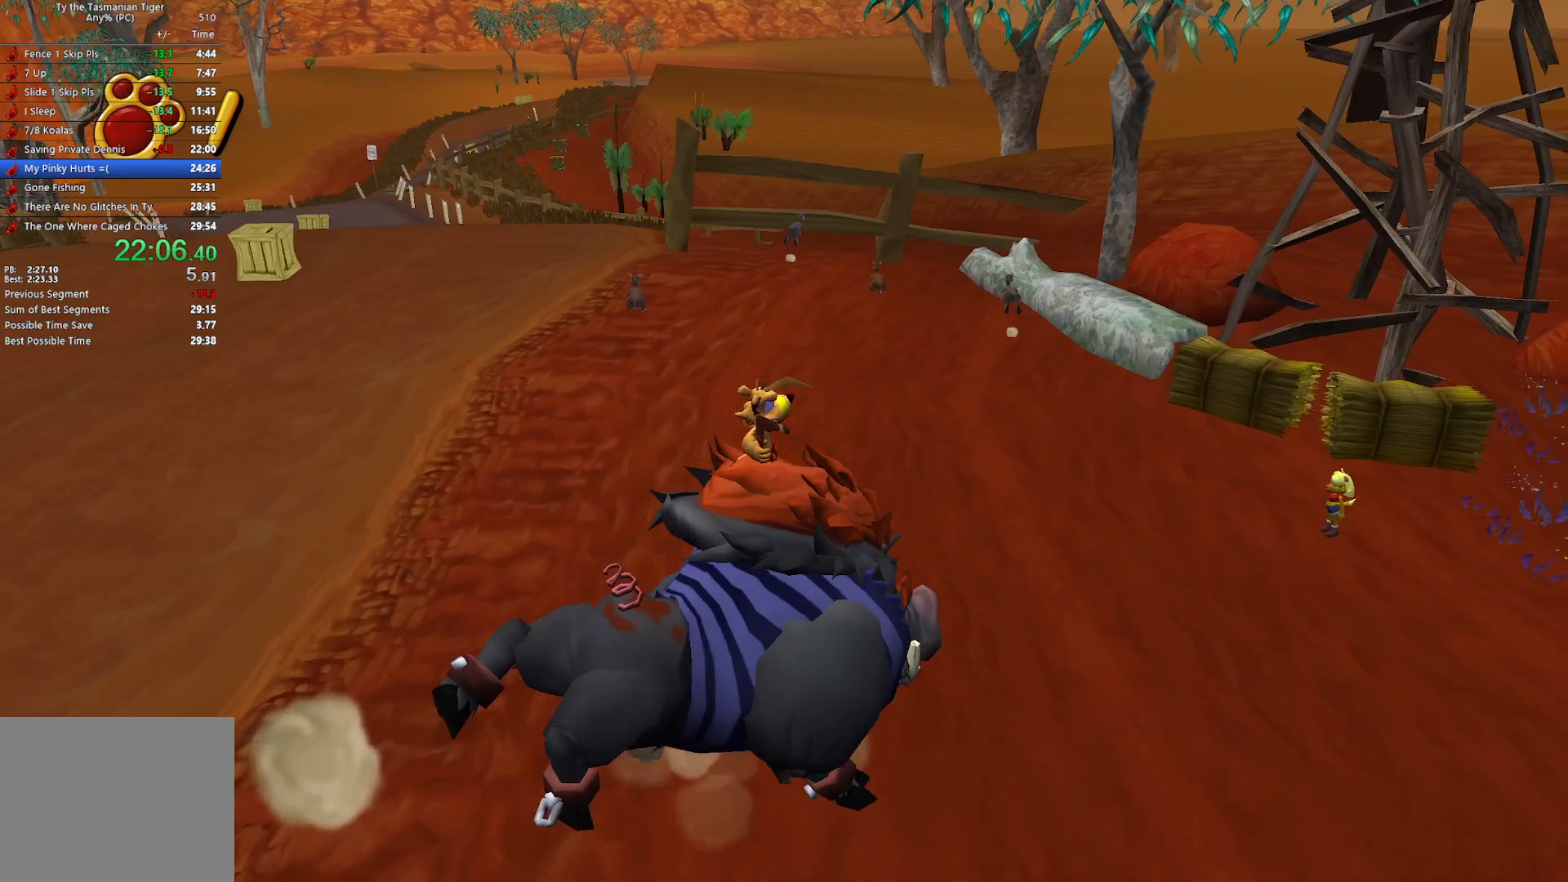
Gameplay with keyboard; each line is a JSON object with the keys held at the frame after it. "events" lists presses ("down") and releases ("up") of "a", "ctrl", "d", "e", "q", "s", "shift", "space" and "w" between this image and that frame as [ms after this image, input, new state], when the widget could be followed in between. No other keys are recorded. Mouse input is not recorded.
{"keys": ["e"], "events": [[267, "d", "up"], [333, "e", "down"], [433, "e", "up"], [483, "e", "down"]]}
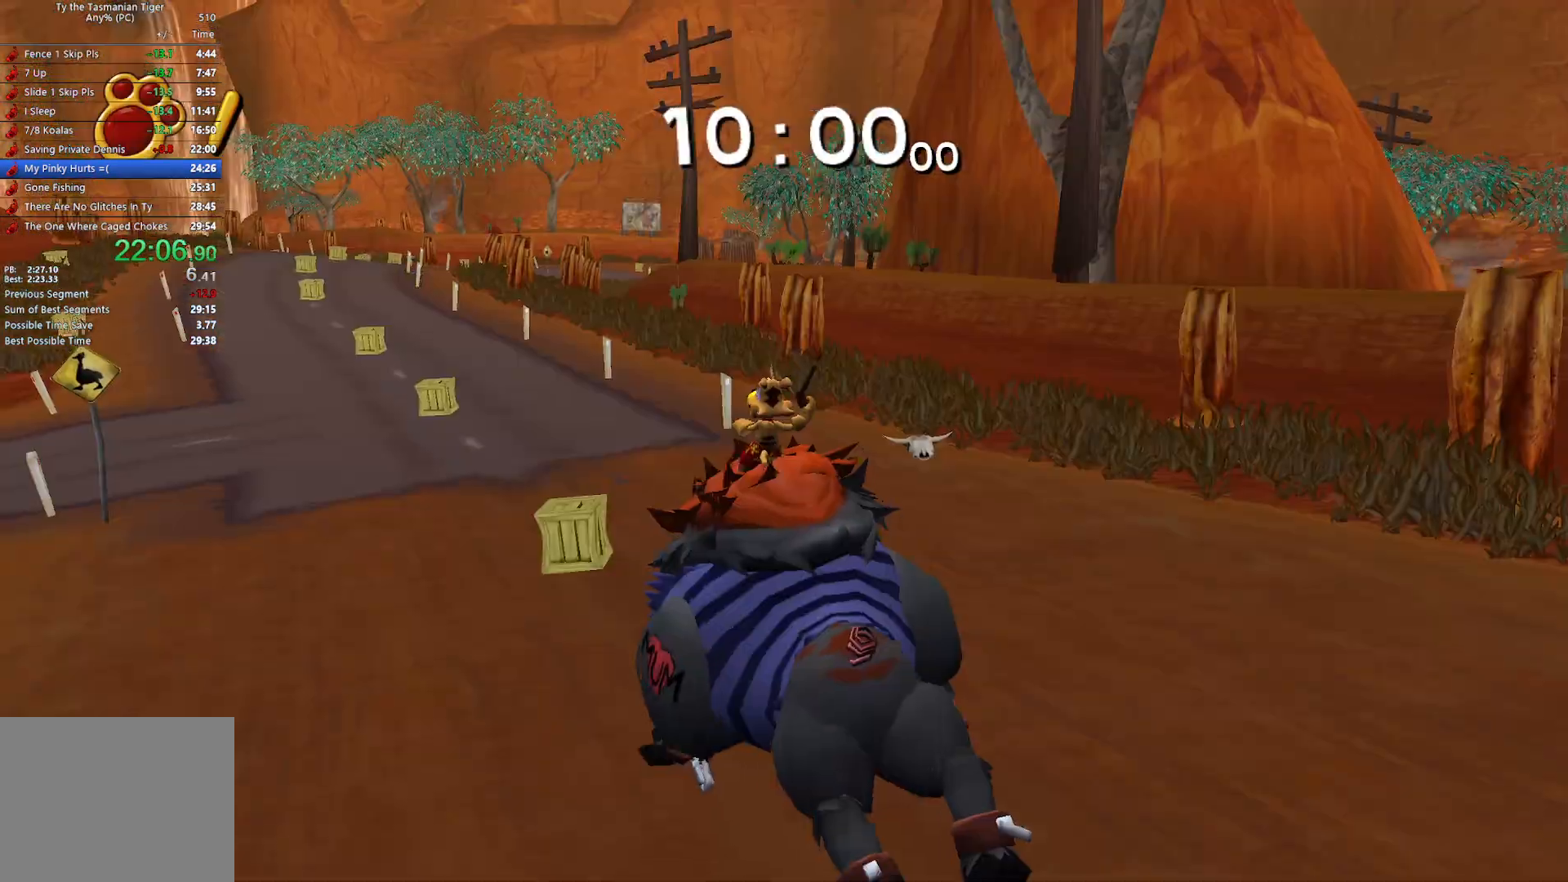
{"keys": ["d"], "events": [[183, "e", "up"], [267, "d", "down"]]}
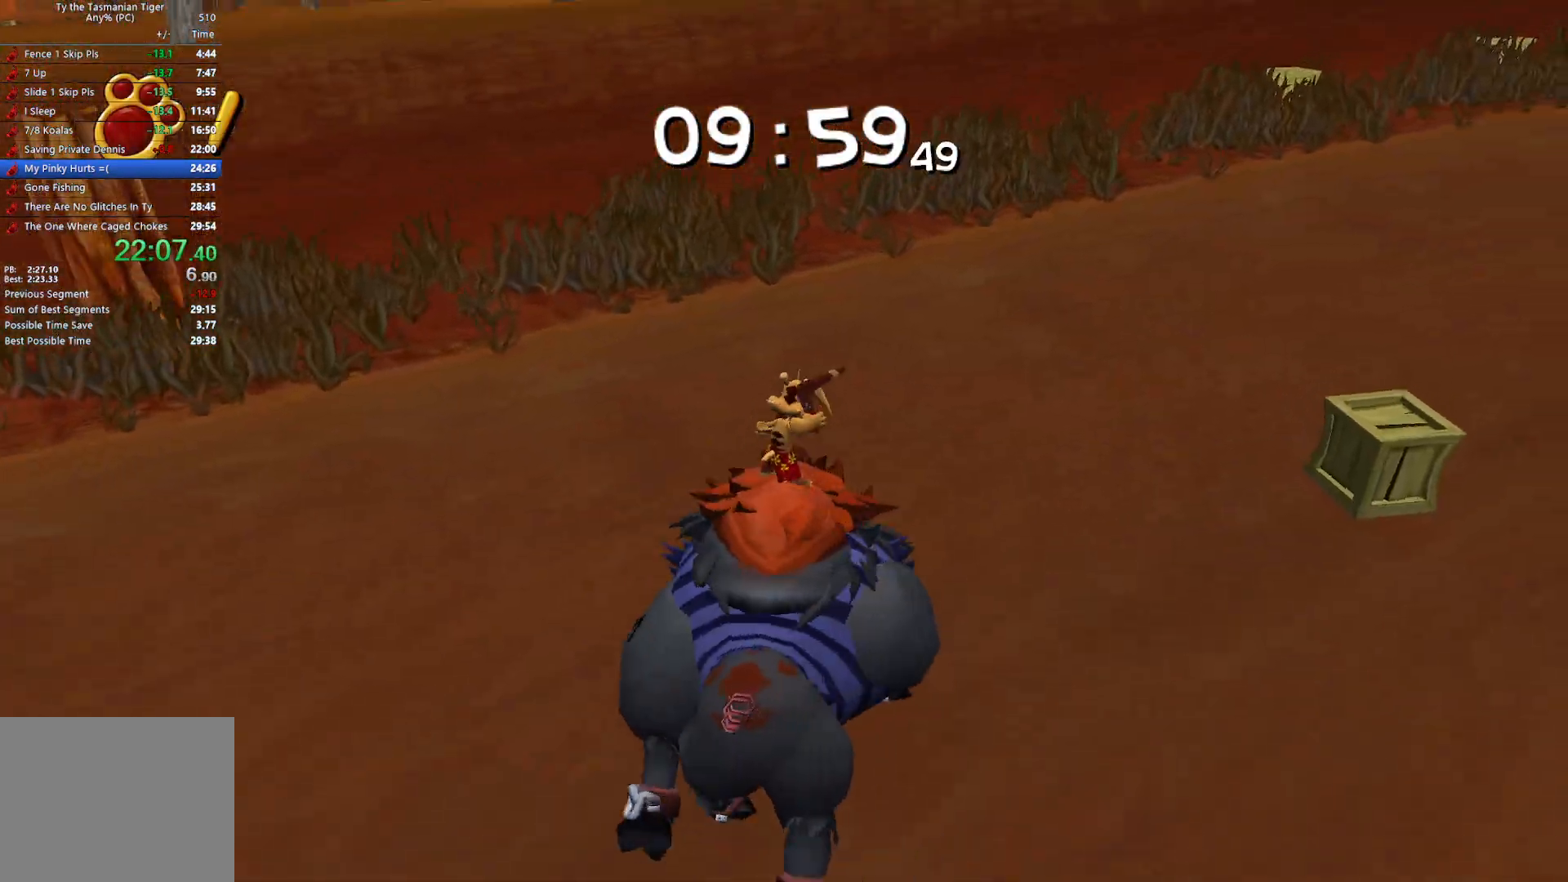
{"keys": ["d"], "events": []}
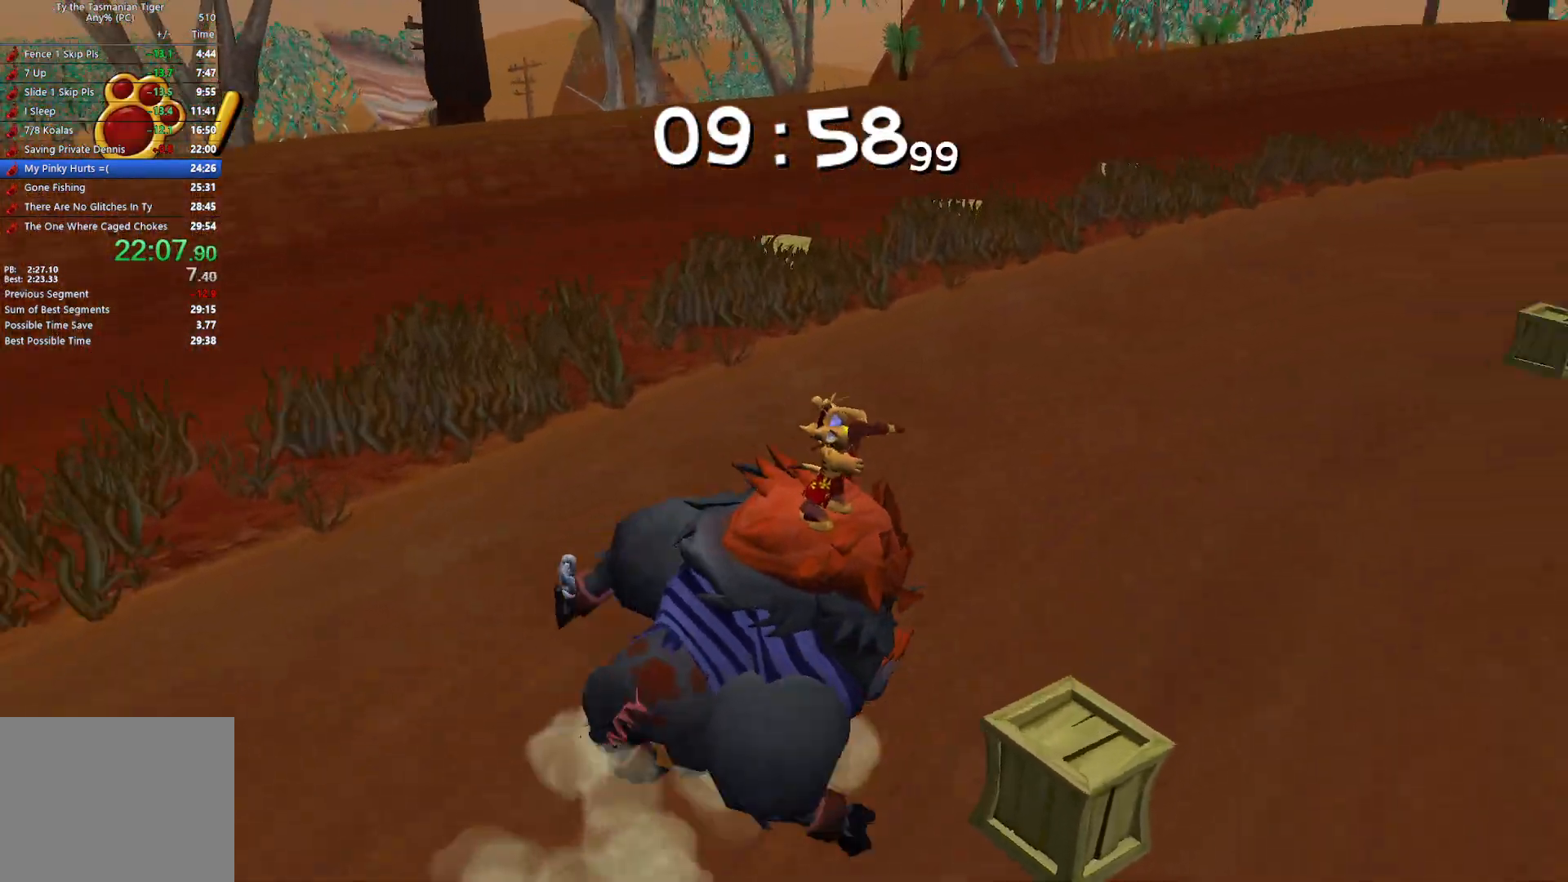
{"keys": ["d"], "events": []}
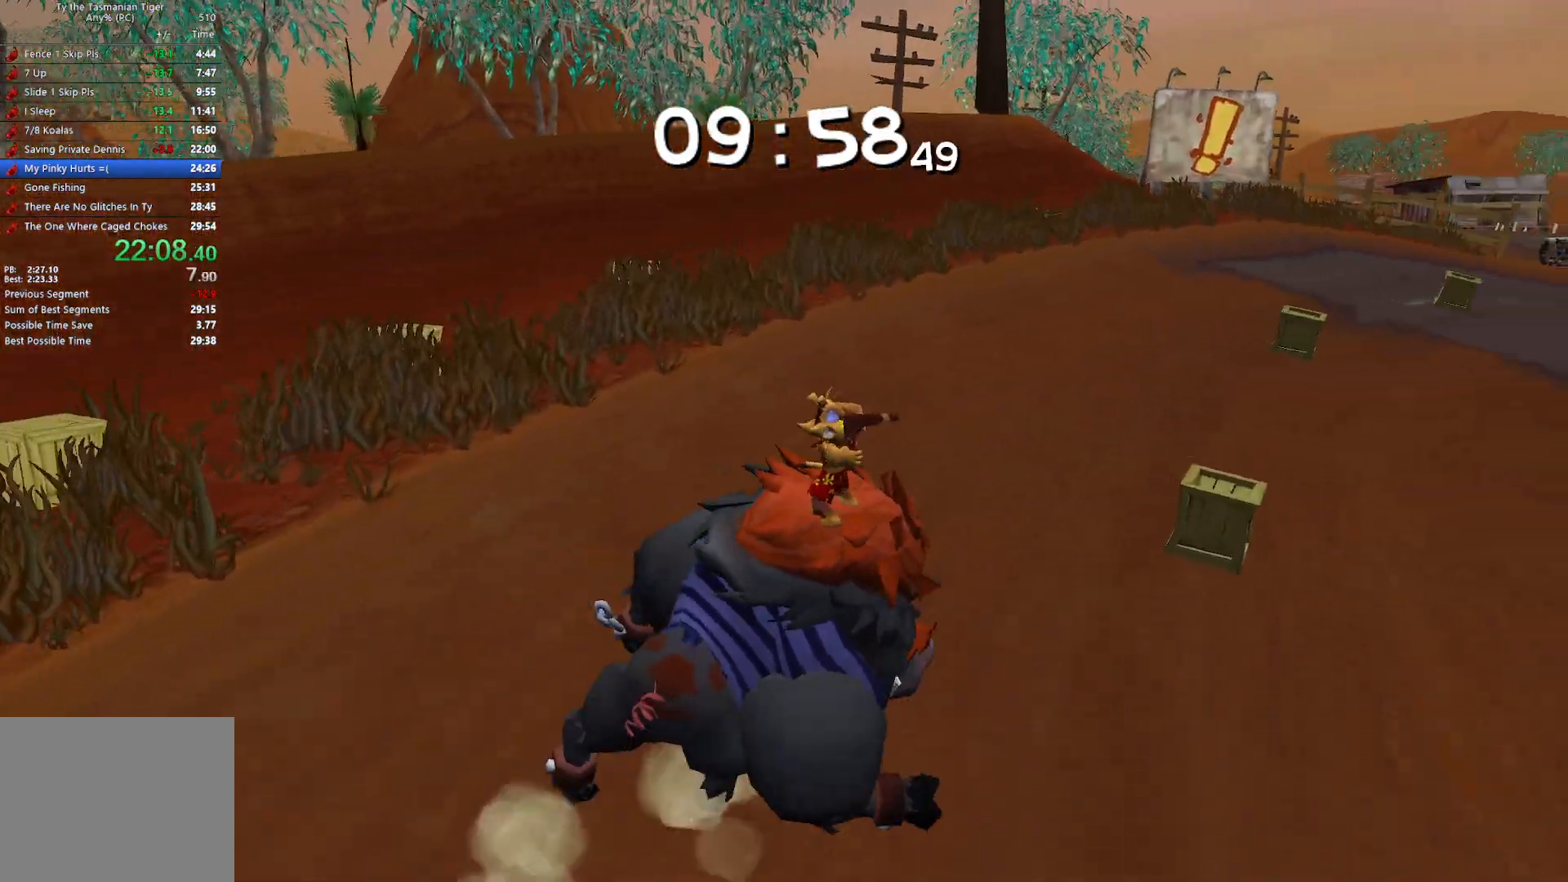
{"keys": ["d"], "events": []}
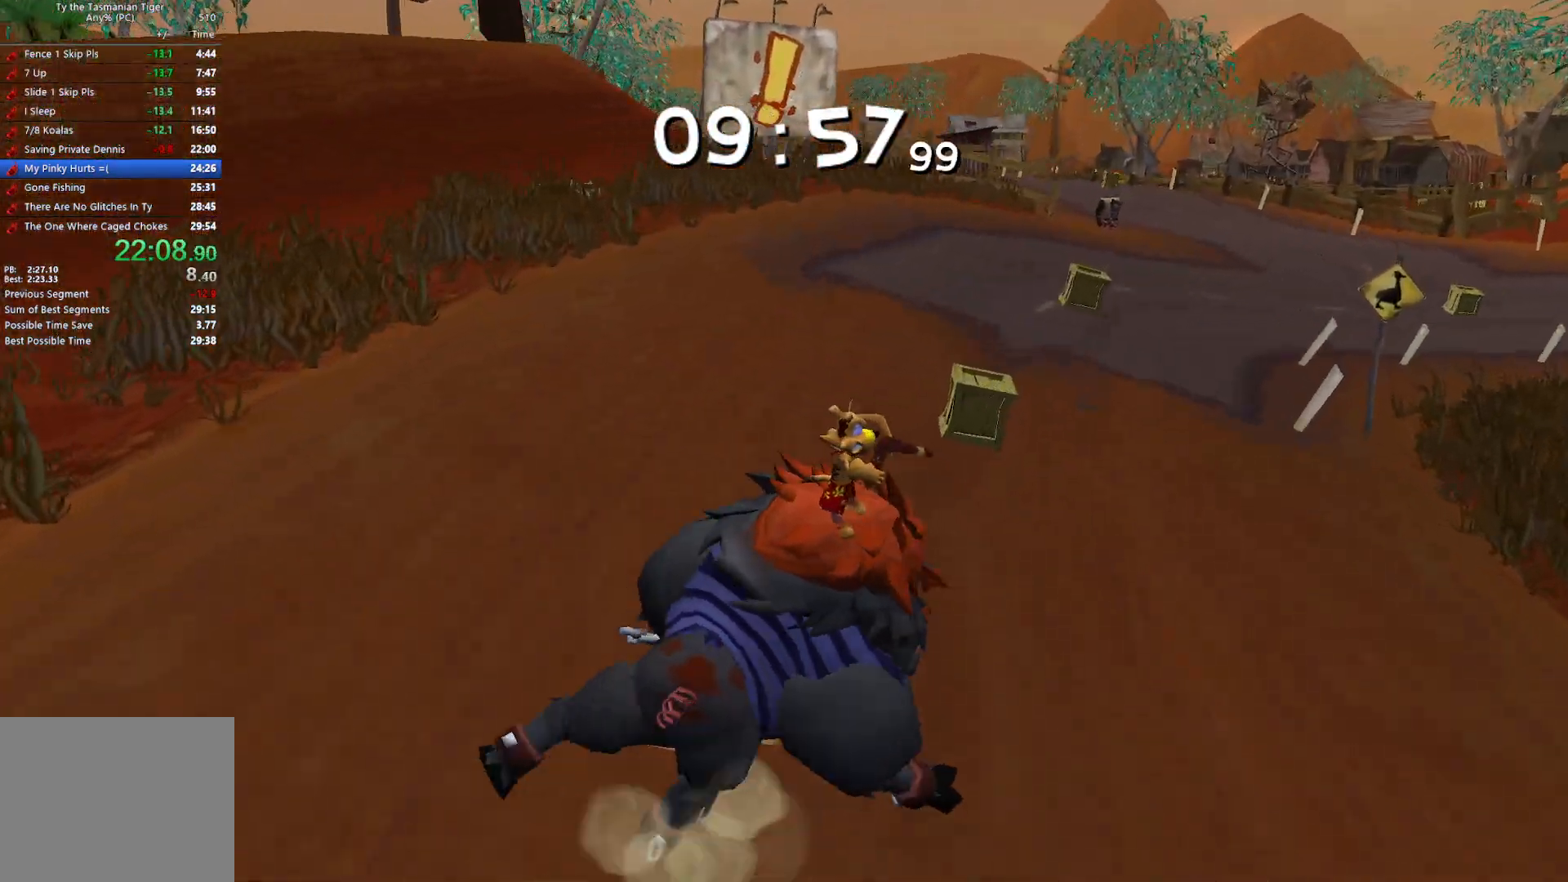
{"keys": ["d"], "events": []}
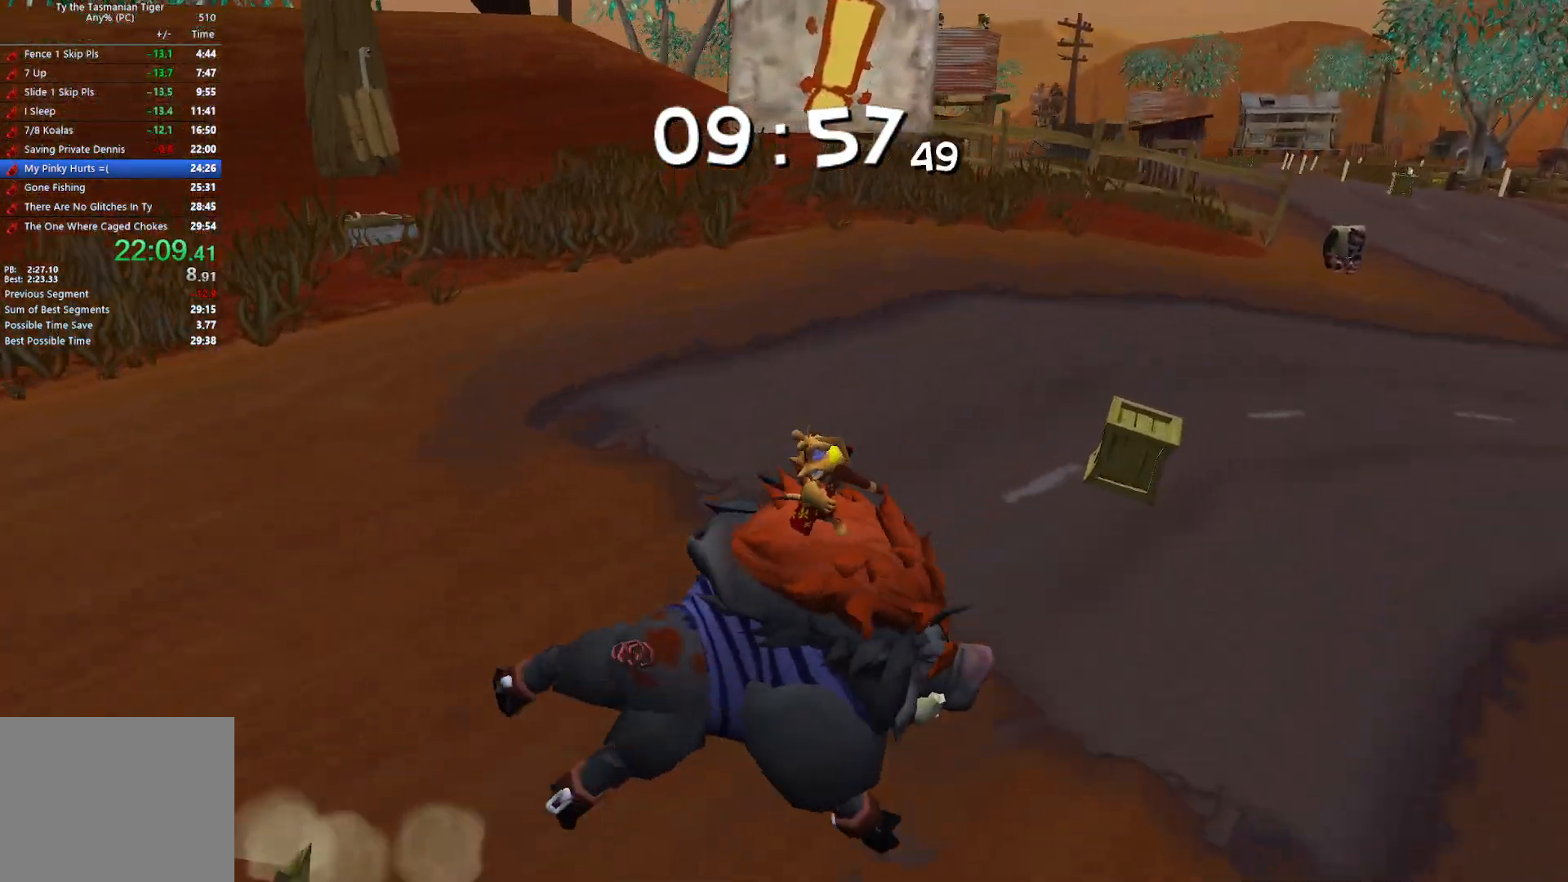
{"keys": ["d"], "events": []}
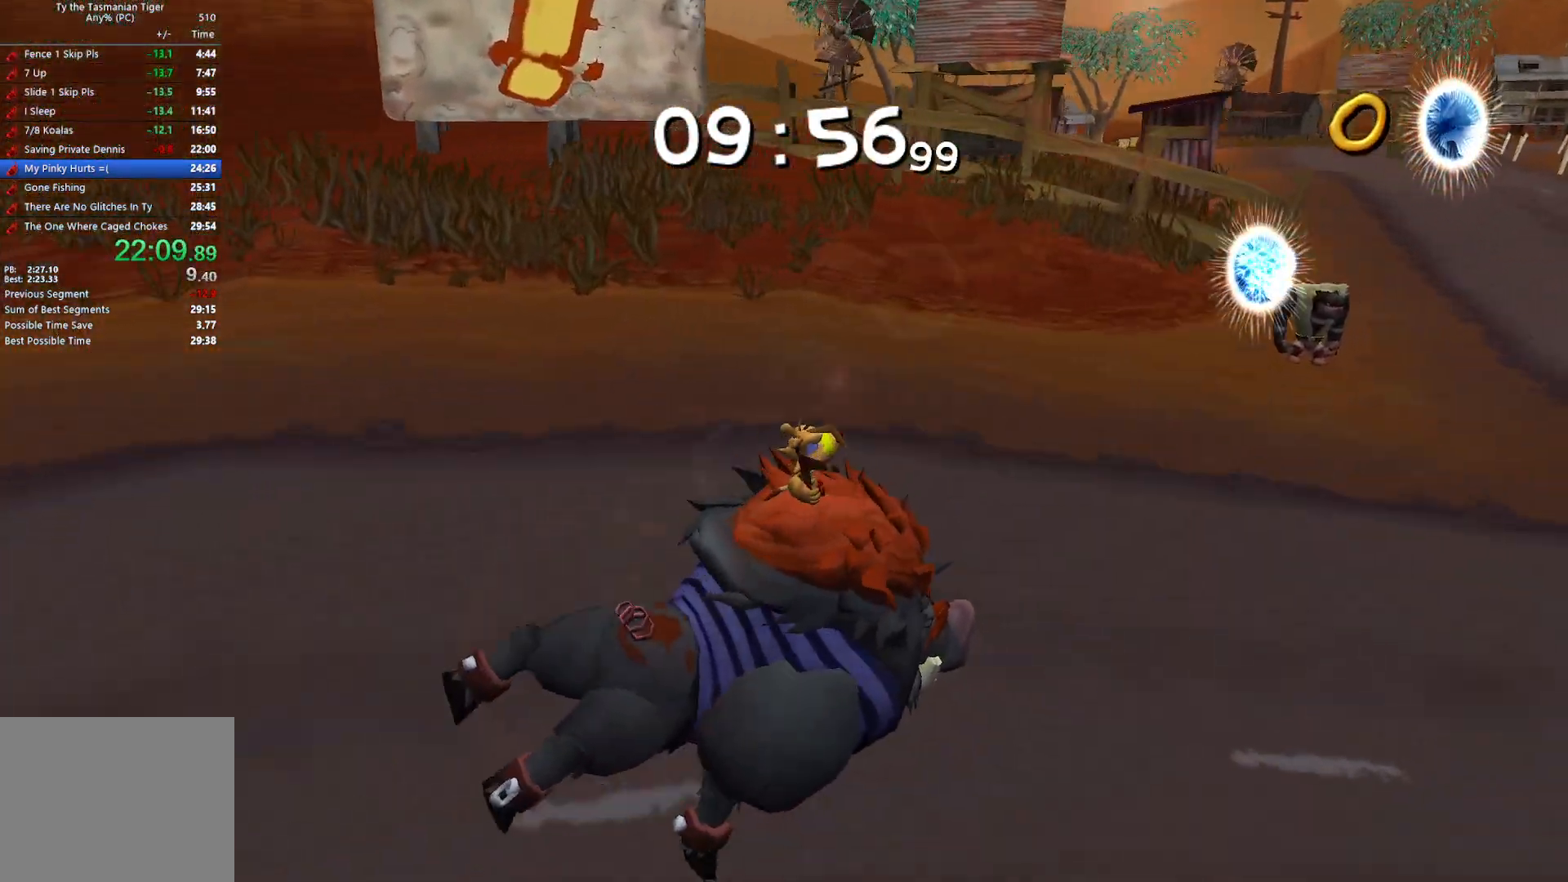
{"keys": ["e"], "events": [[267, "a", "down"], [350, "d", "up"], [400, "a", "up"], [450, "e", "down"]]}
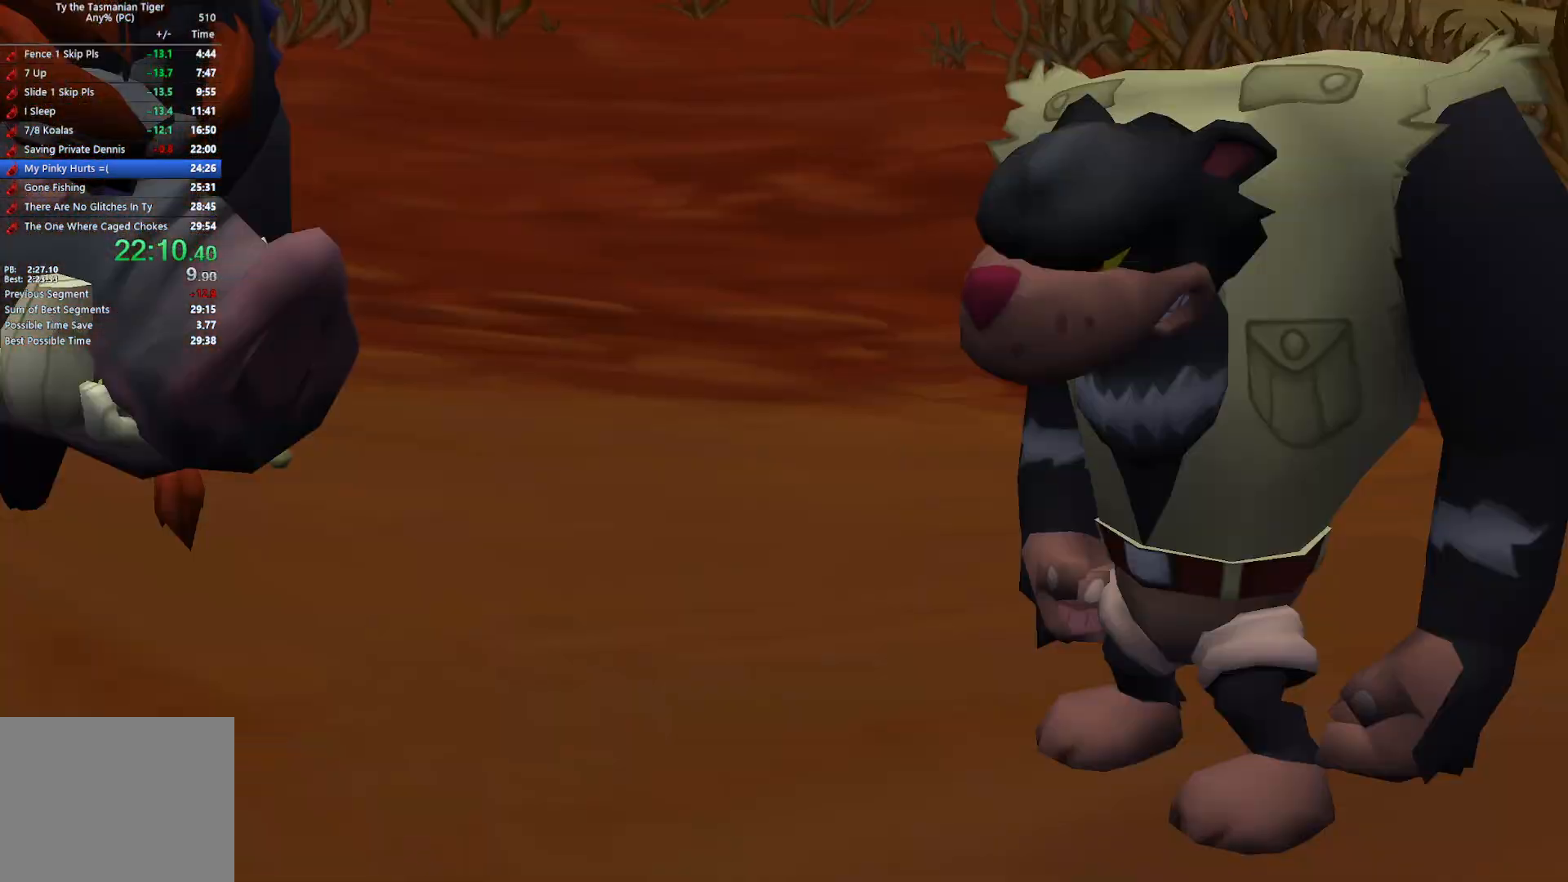
{"keys": [], "events": [[33, "e", "up"], [83, "e", "down"], [183, "e", "up"], [233, "e", "down"], [317, "e", "up"], [383, "e", "down"], [467, "e", "up"]]}
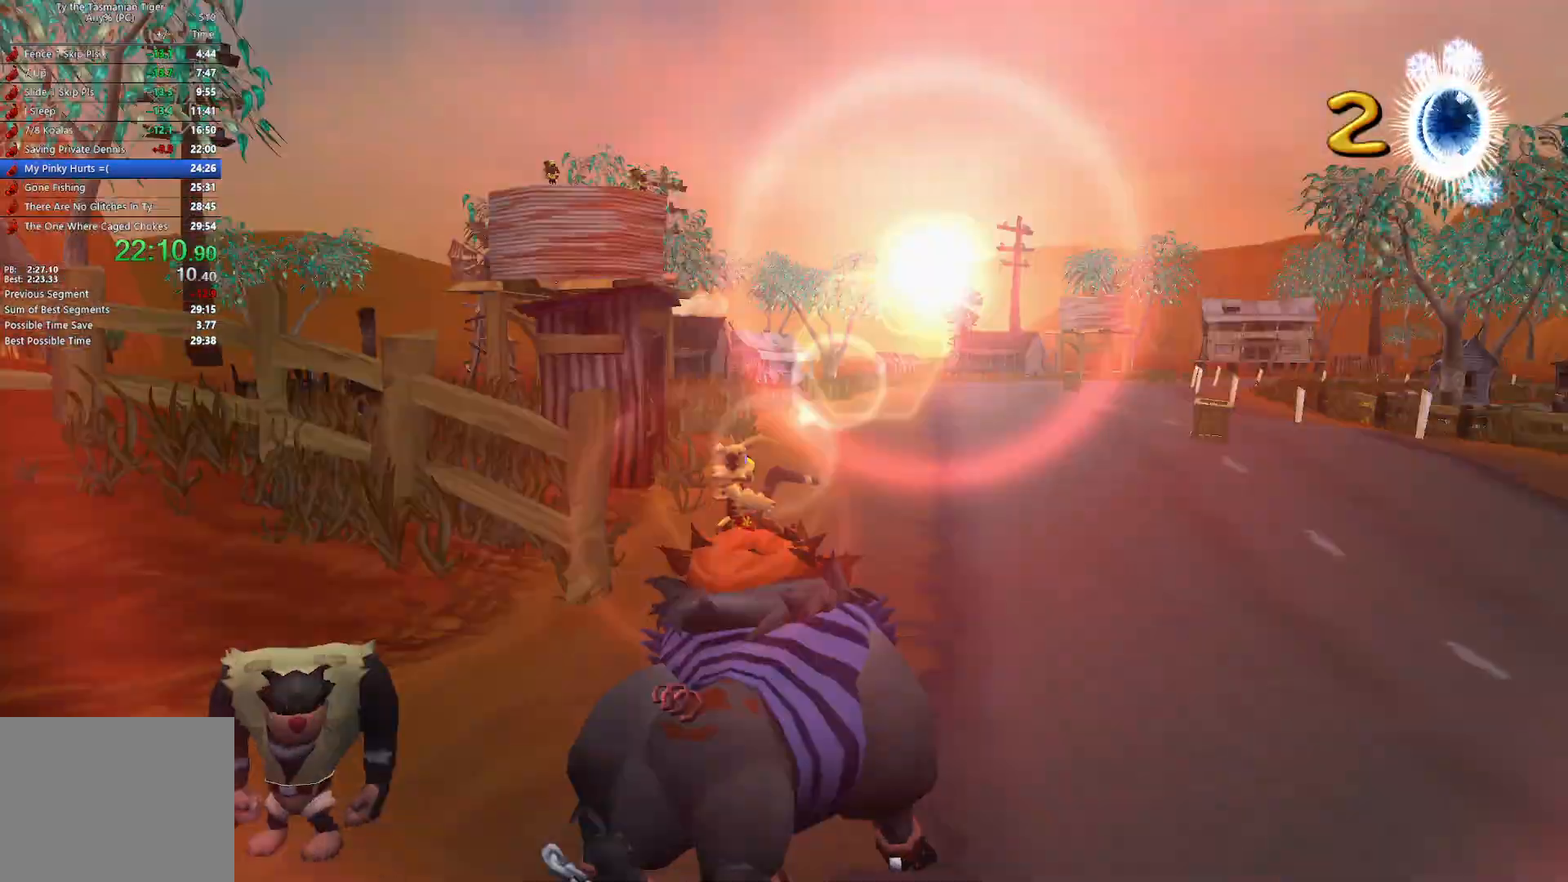
{"keys": ["d"], "events": [[17, "e", "down"], [117, "e", "up"], [183, "d", "down"]]}
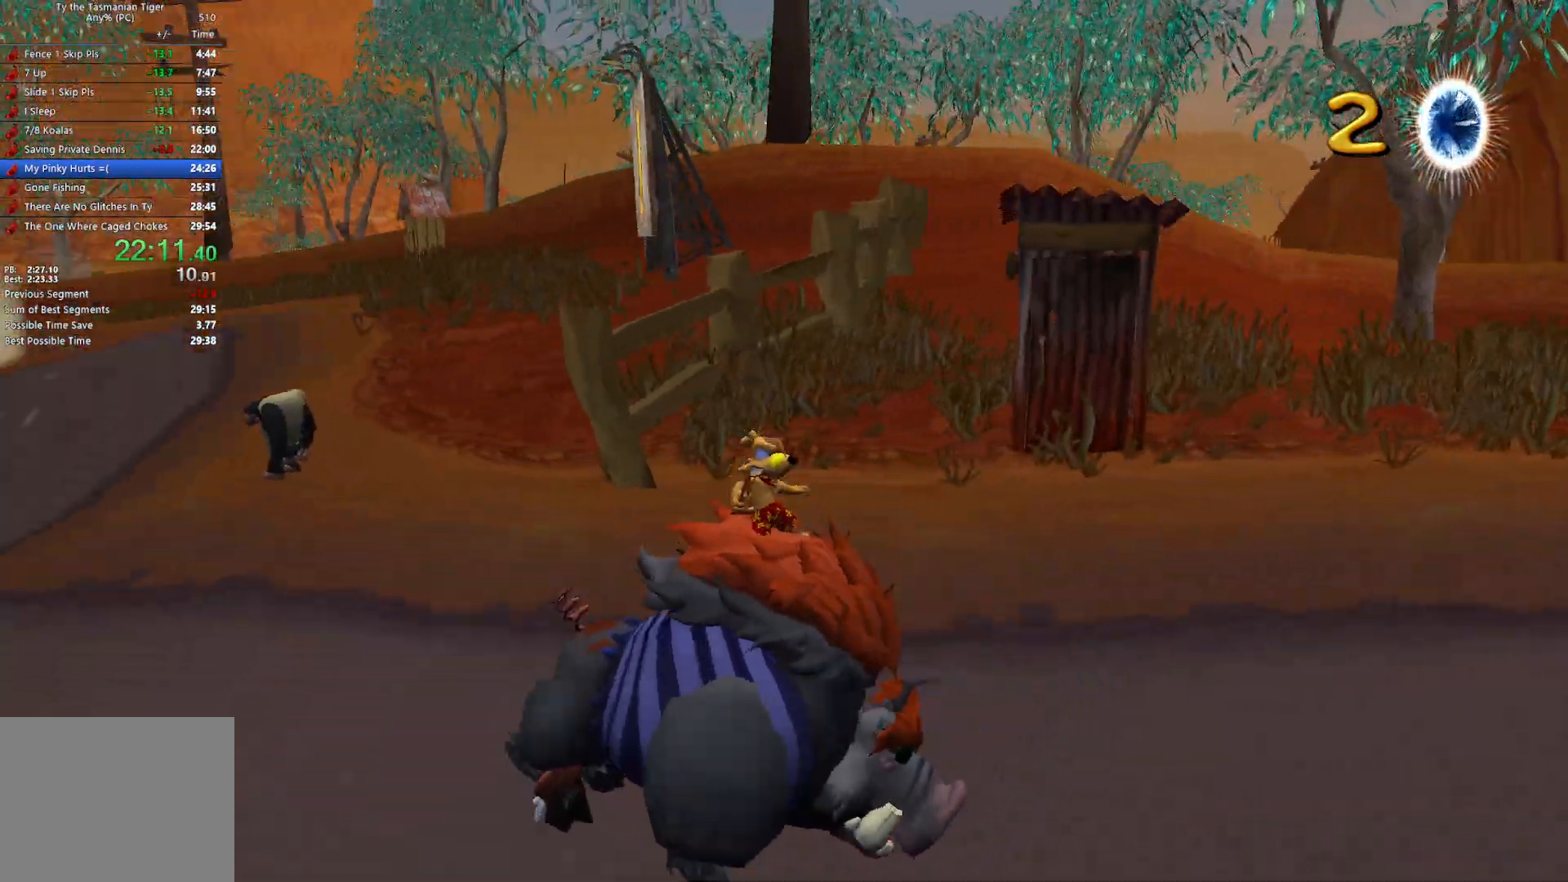
{"keys": ["d"], "events": []}
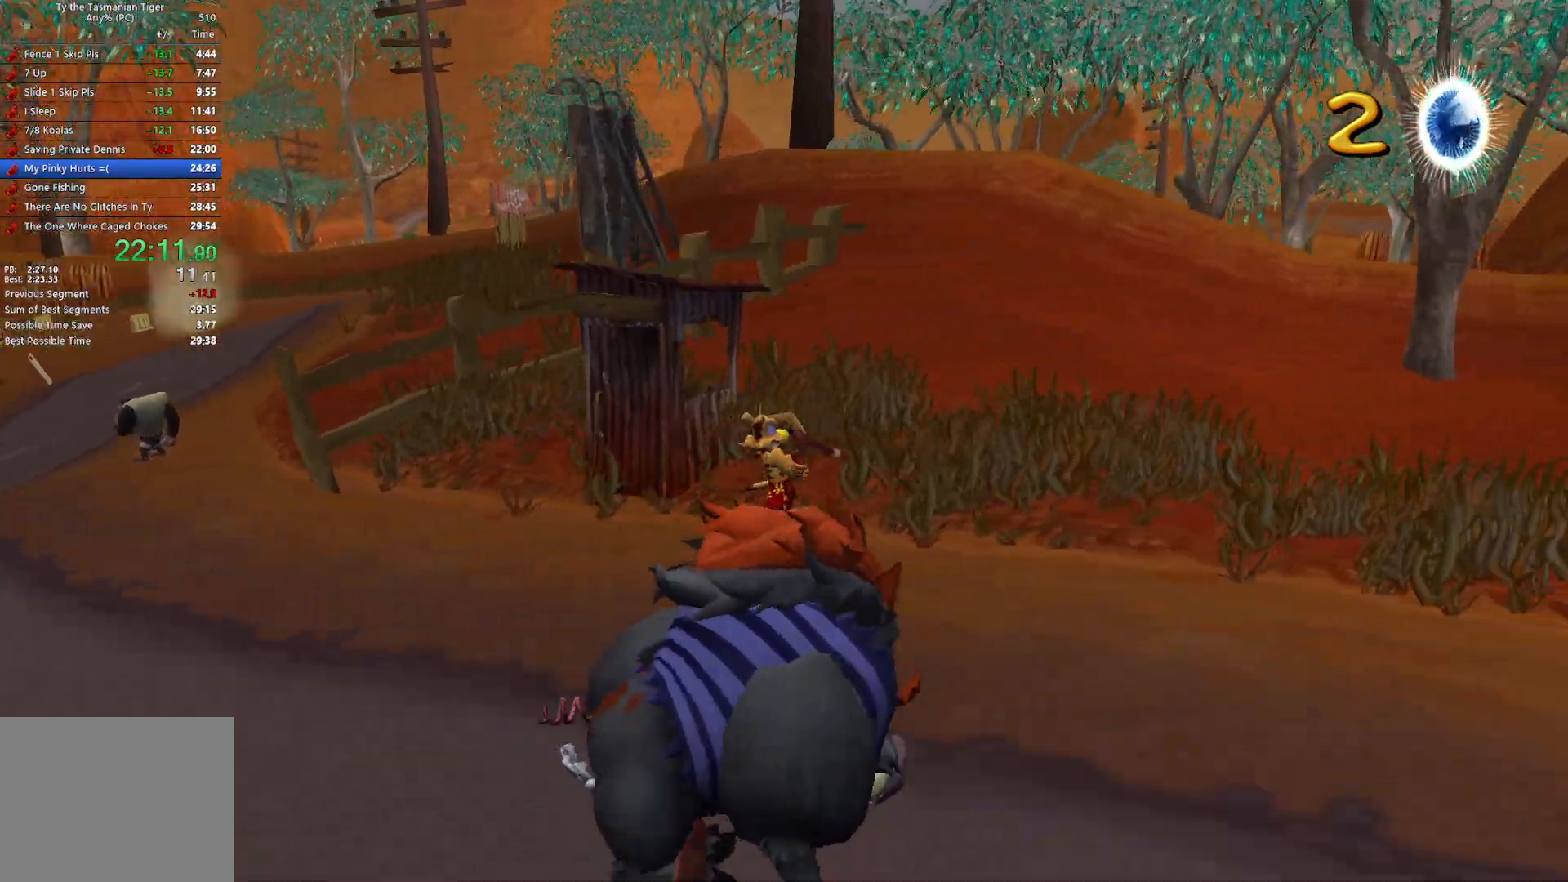
{"keys": [], "events": [[233, "d", "up"]]}
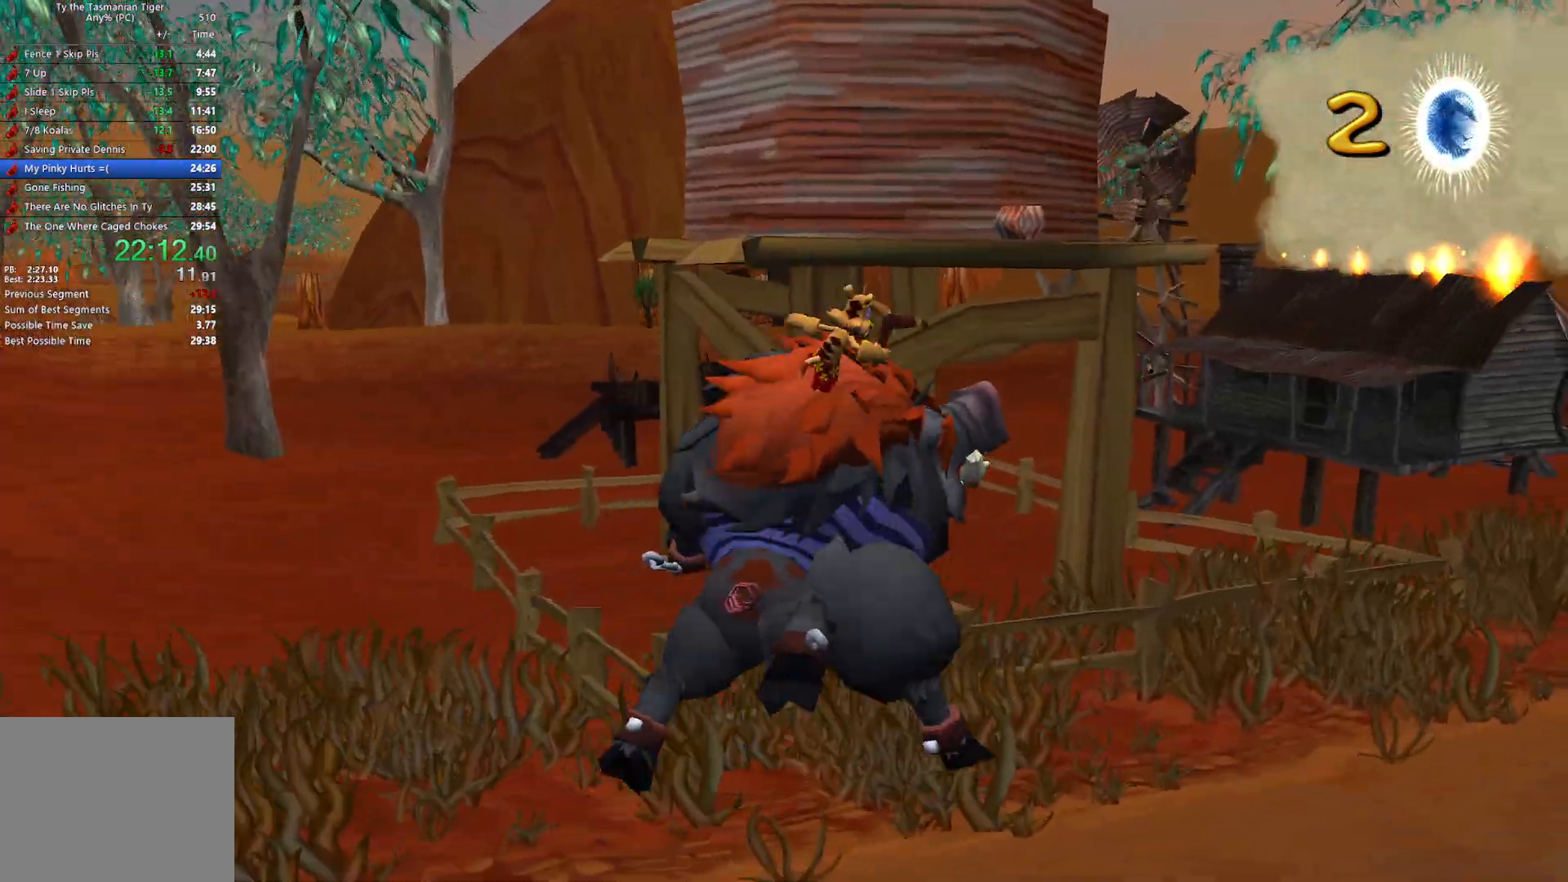
{"keys": ["d"], "events": [[83, "d", "down"]]}
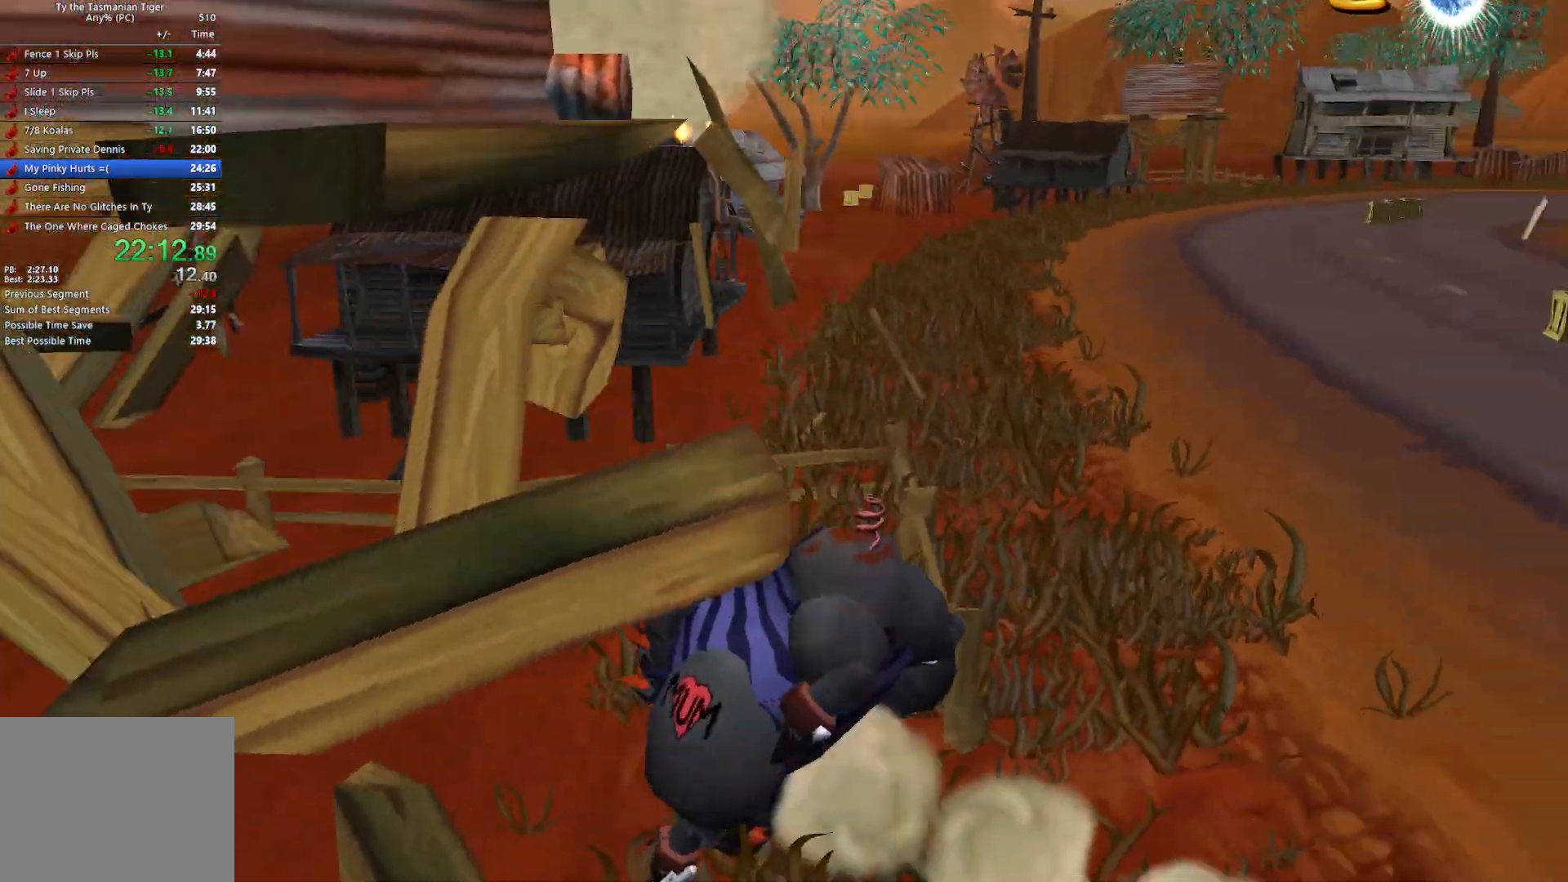
{"keys": ["d"], "events": []}
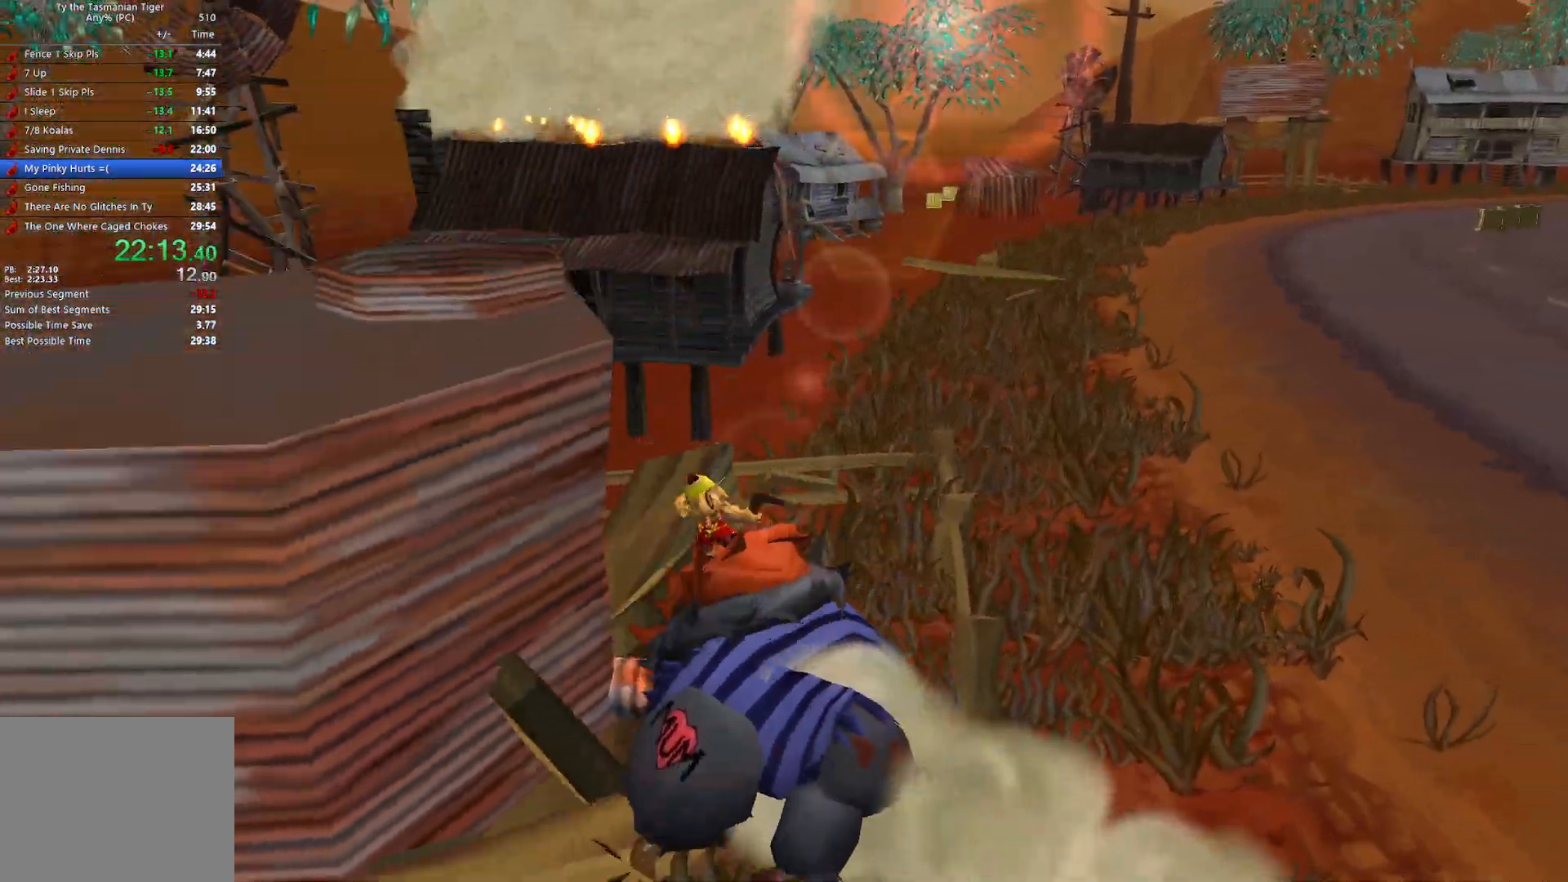
{"keys": ["d"], "events": []}
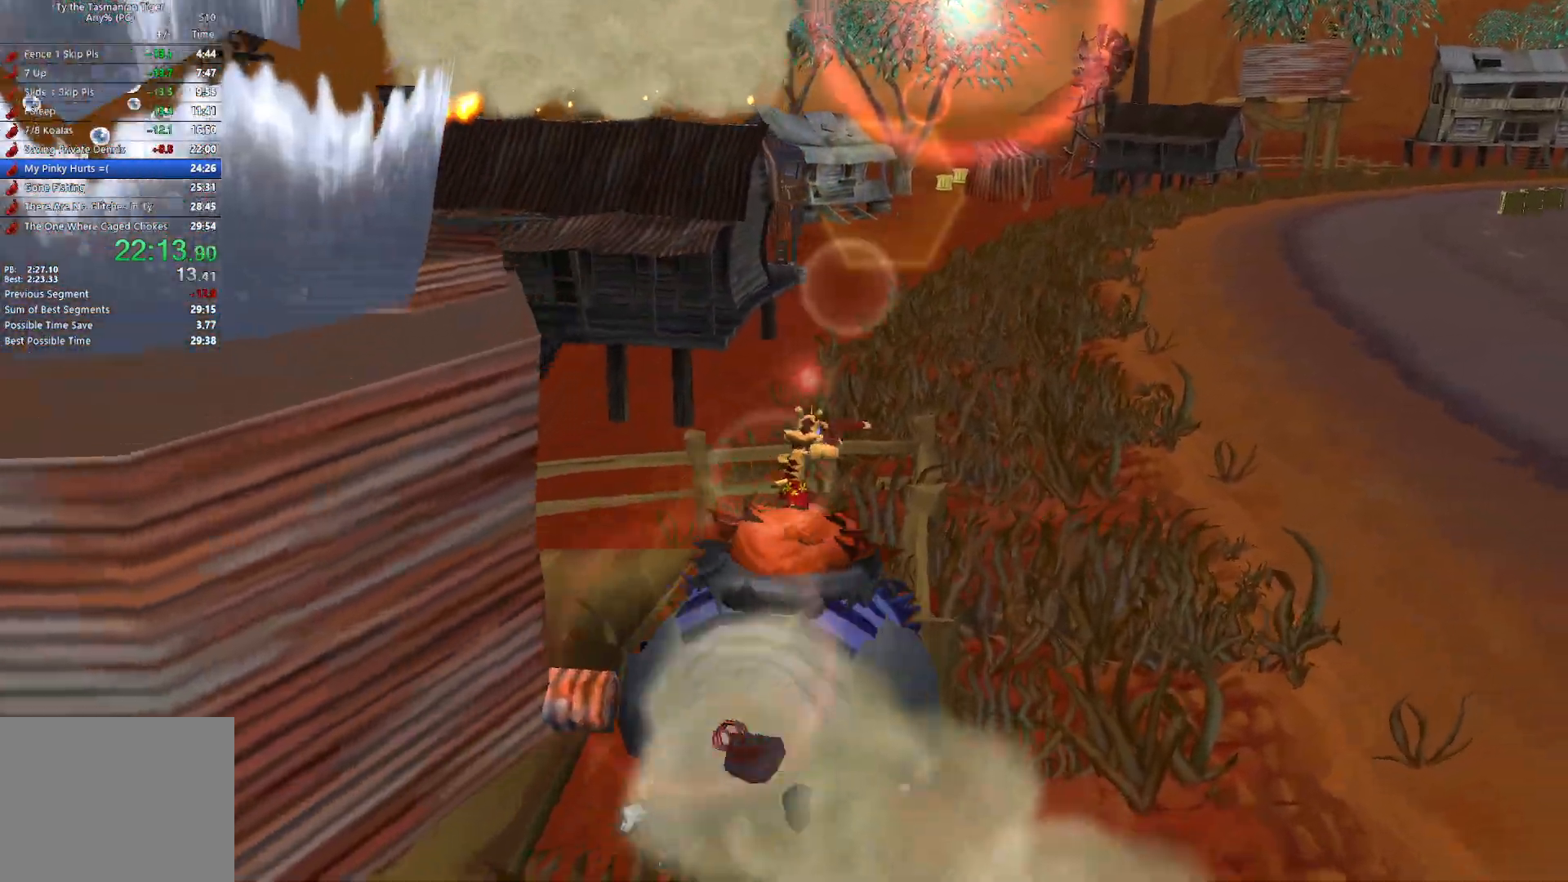
{"keys": ["d"], "events": []}
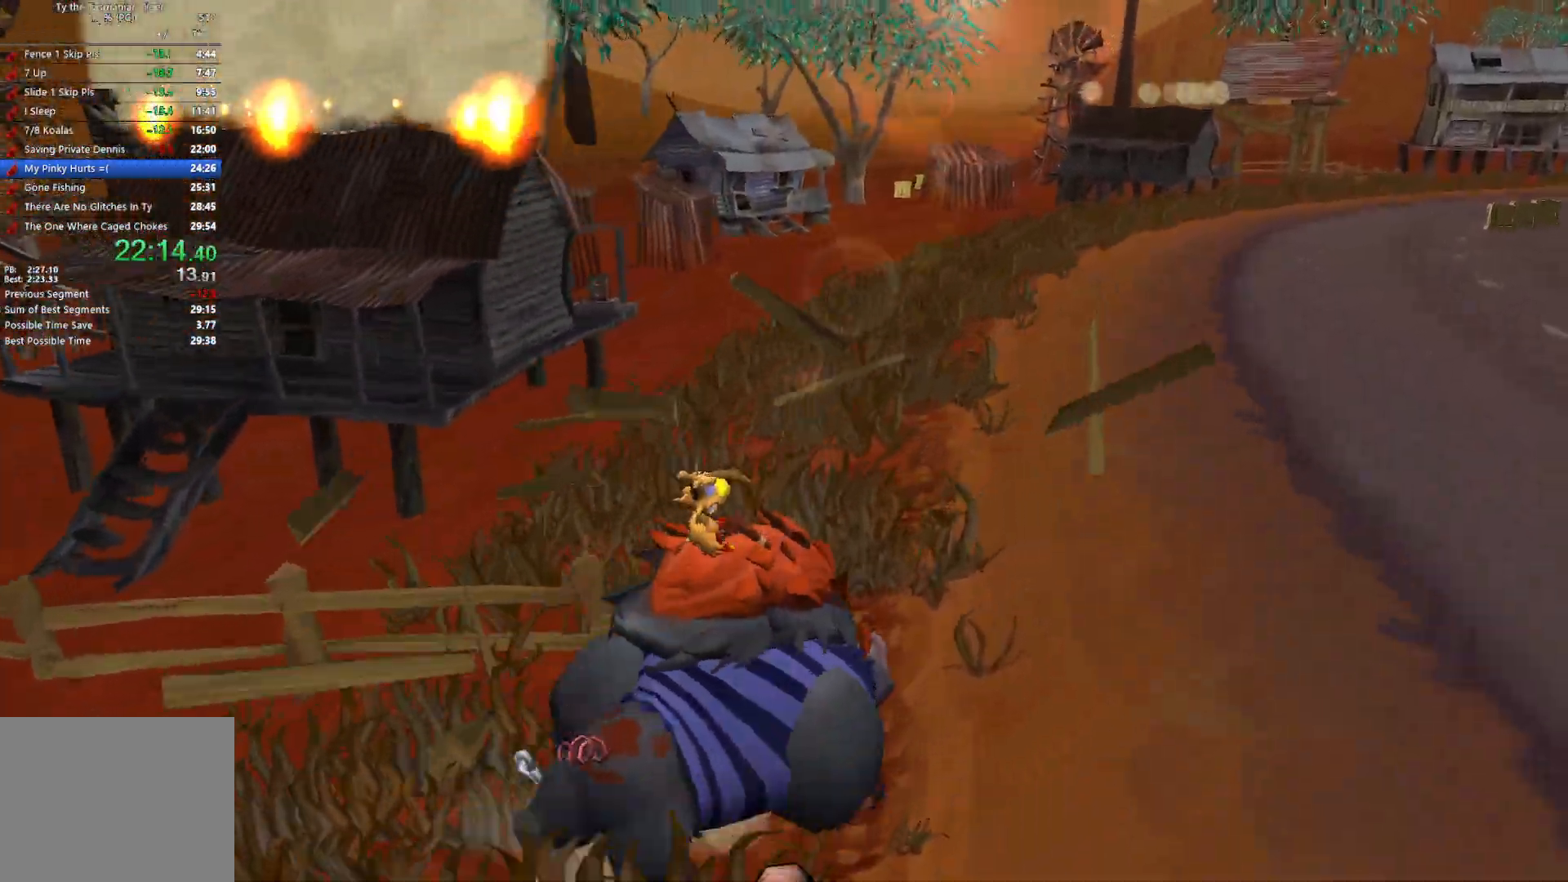
{"keys": ["d"], "events": []}
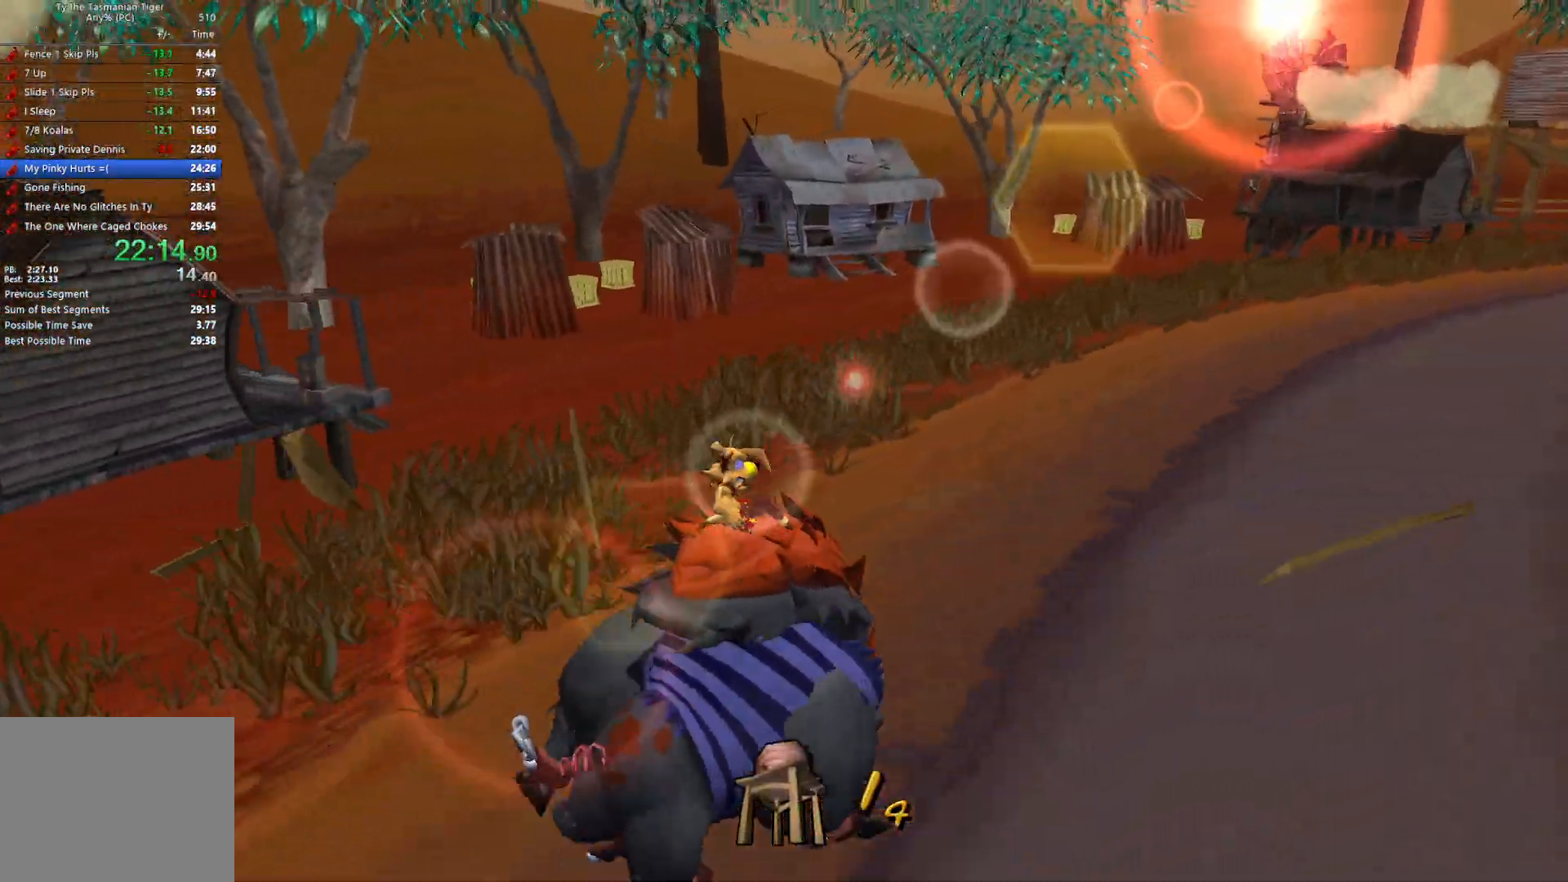
{"keys": ["d"], "events": []}
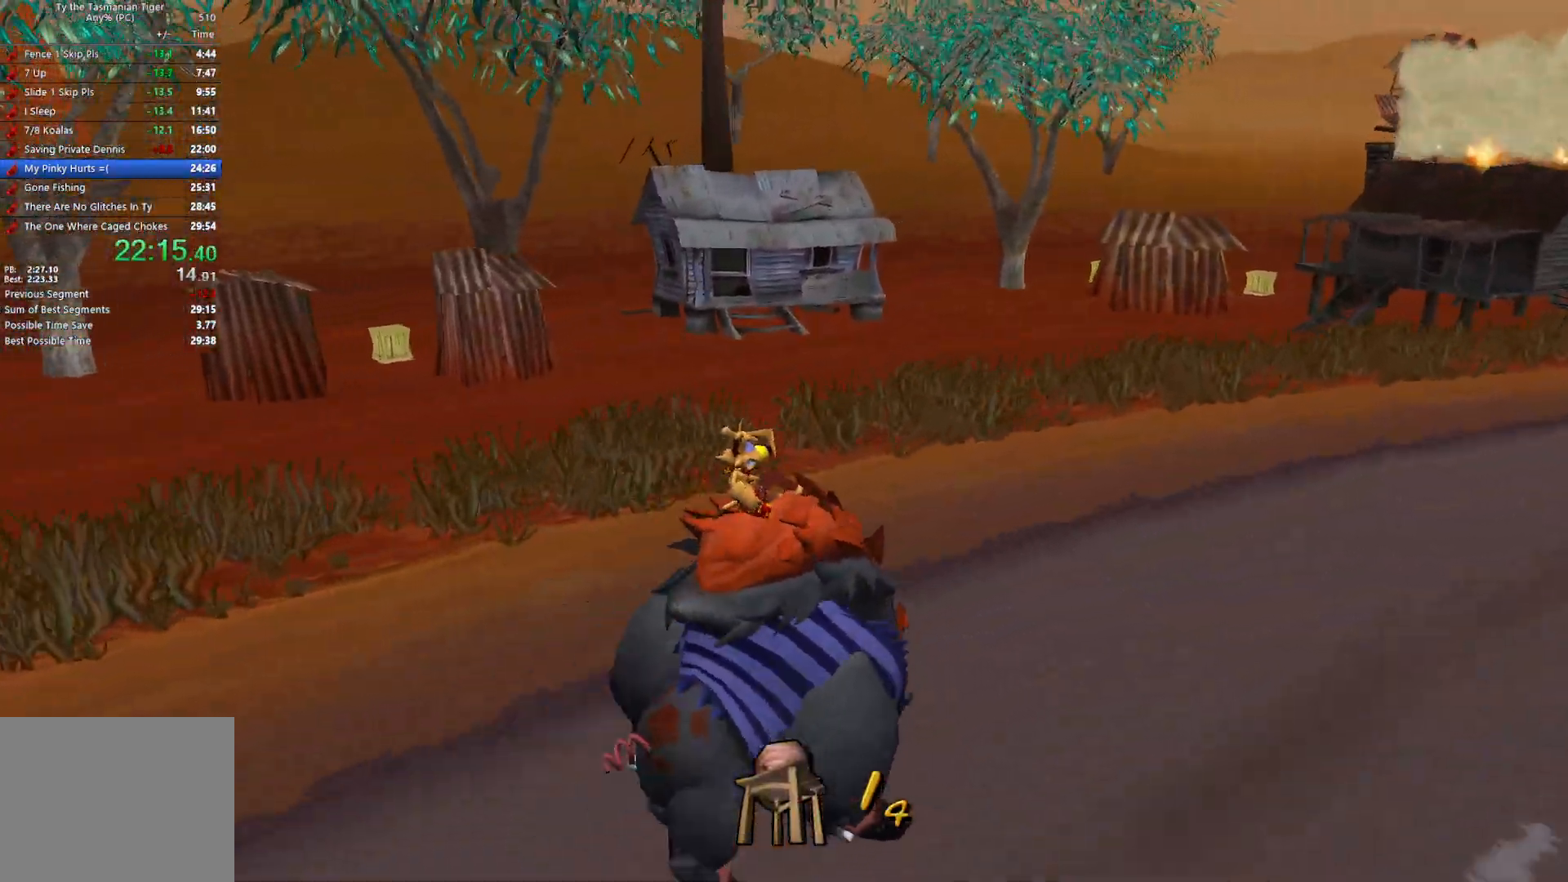
{"keys": ["d"], "events": []}
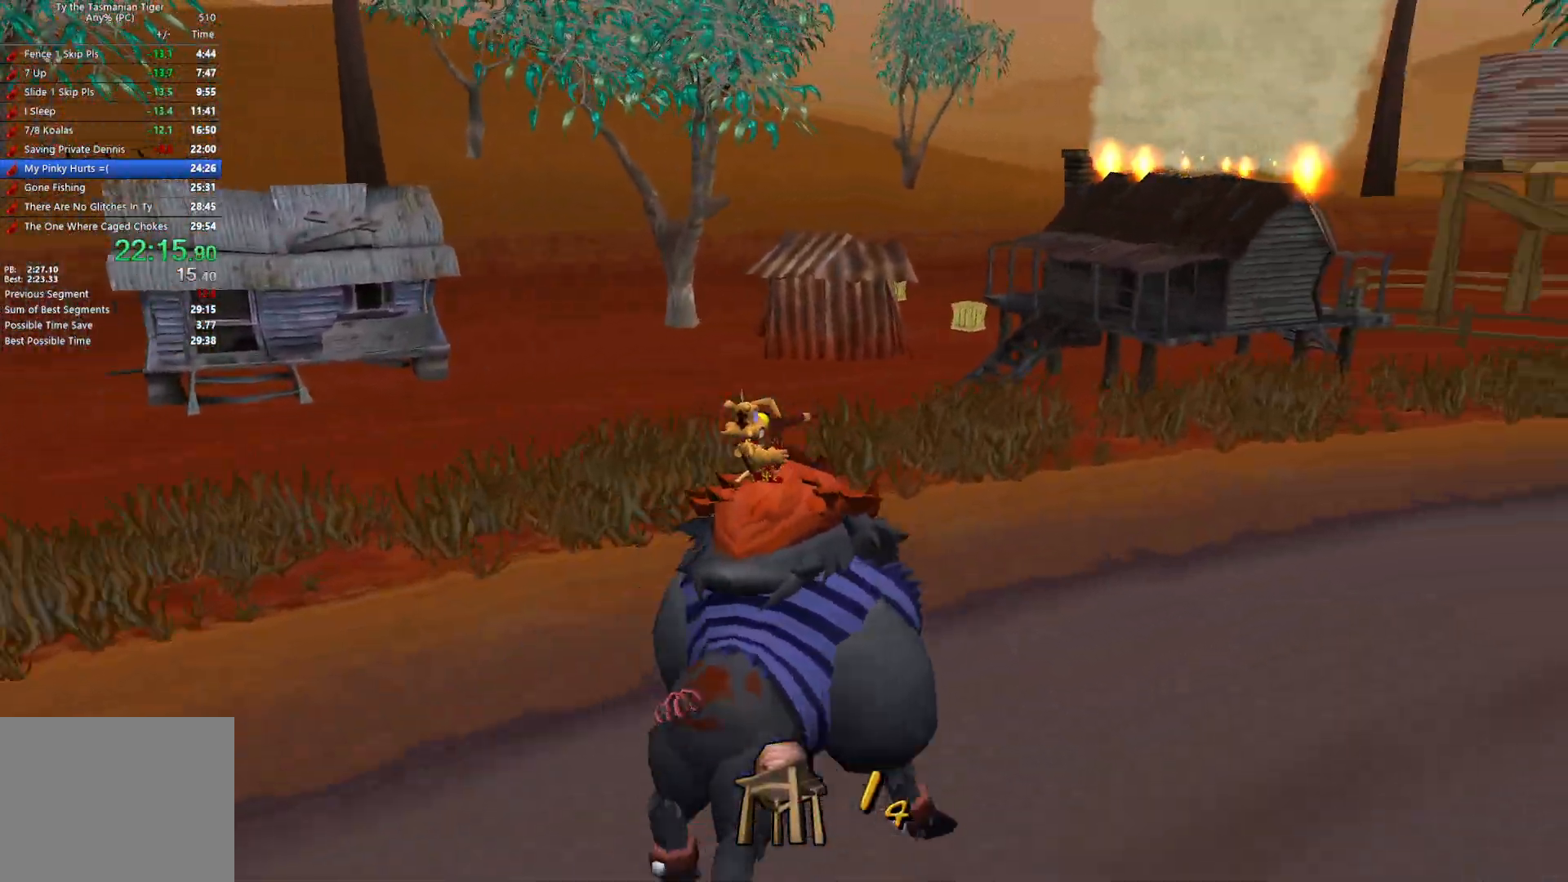
{"keys": ["d"], "events": []}
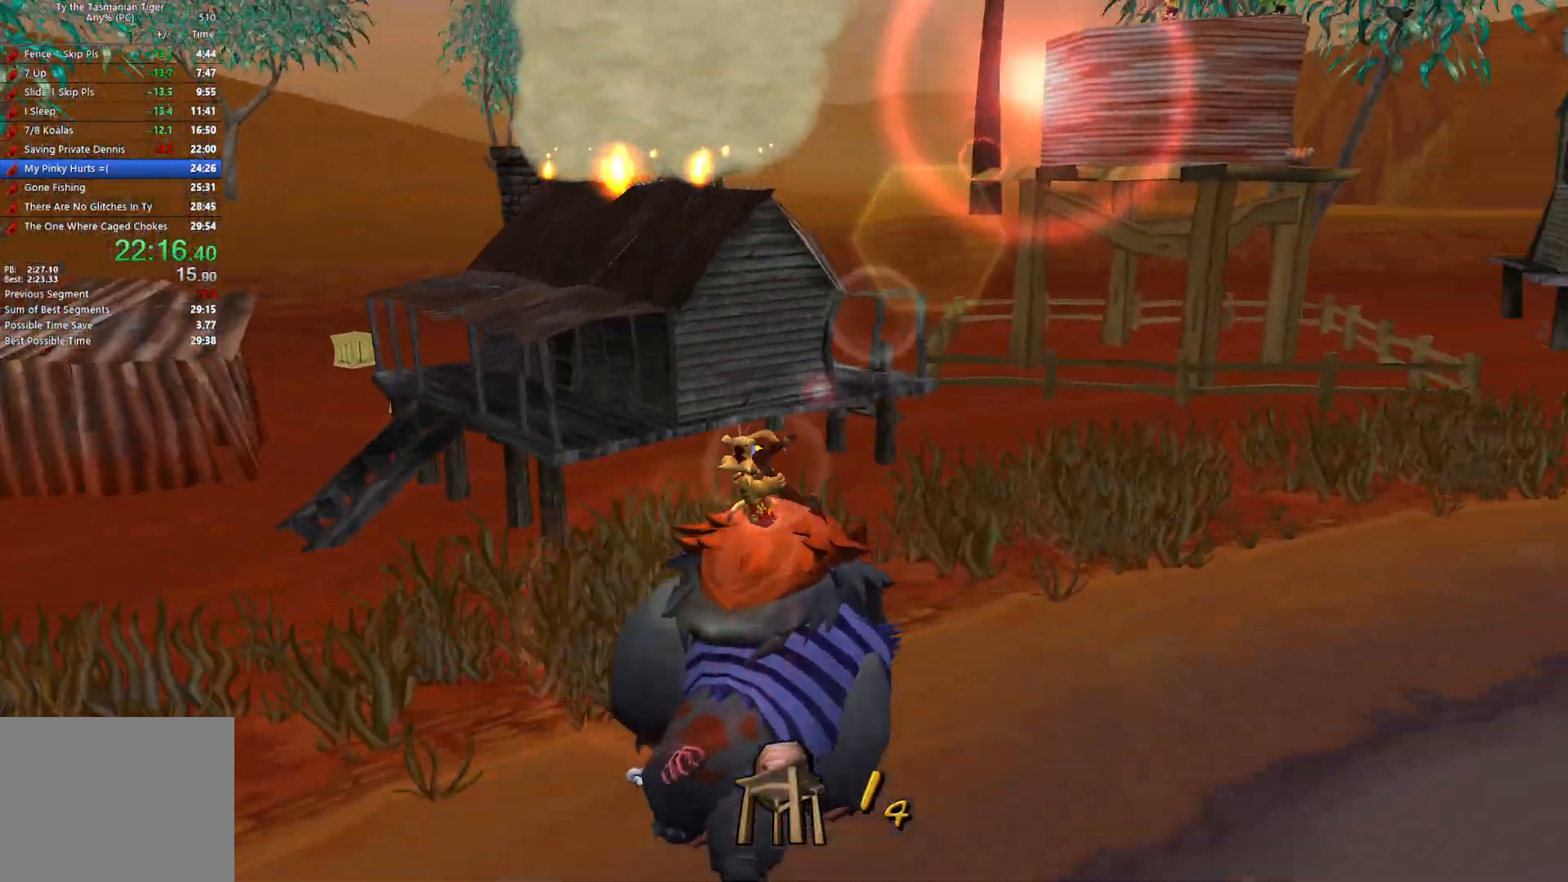
{"keys": ["d"], "events": [[67, "d", "up"], [400, "d", "down"]]}
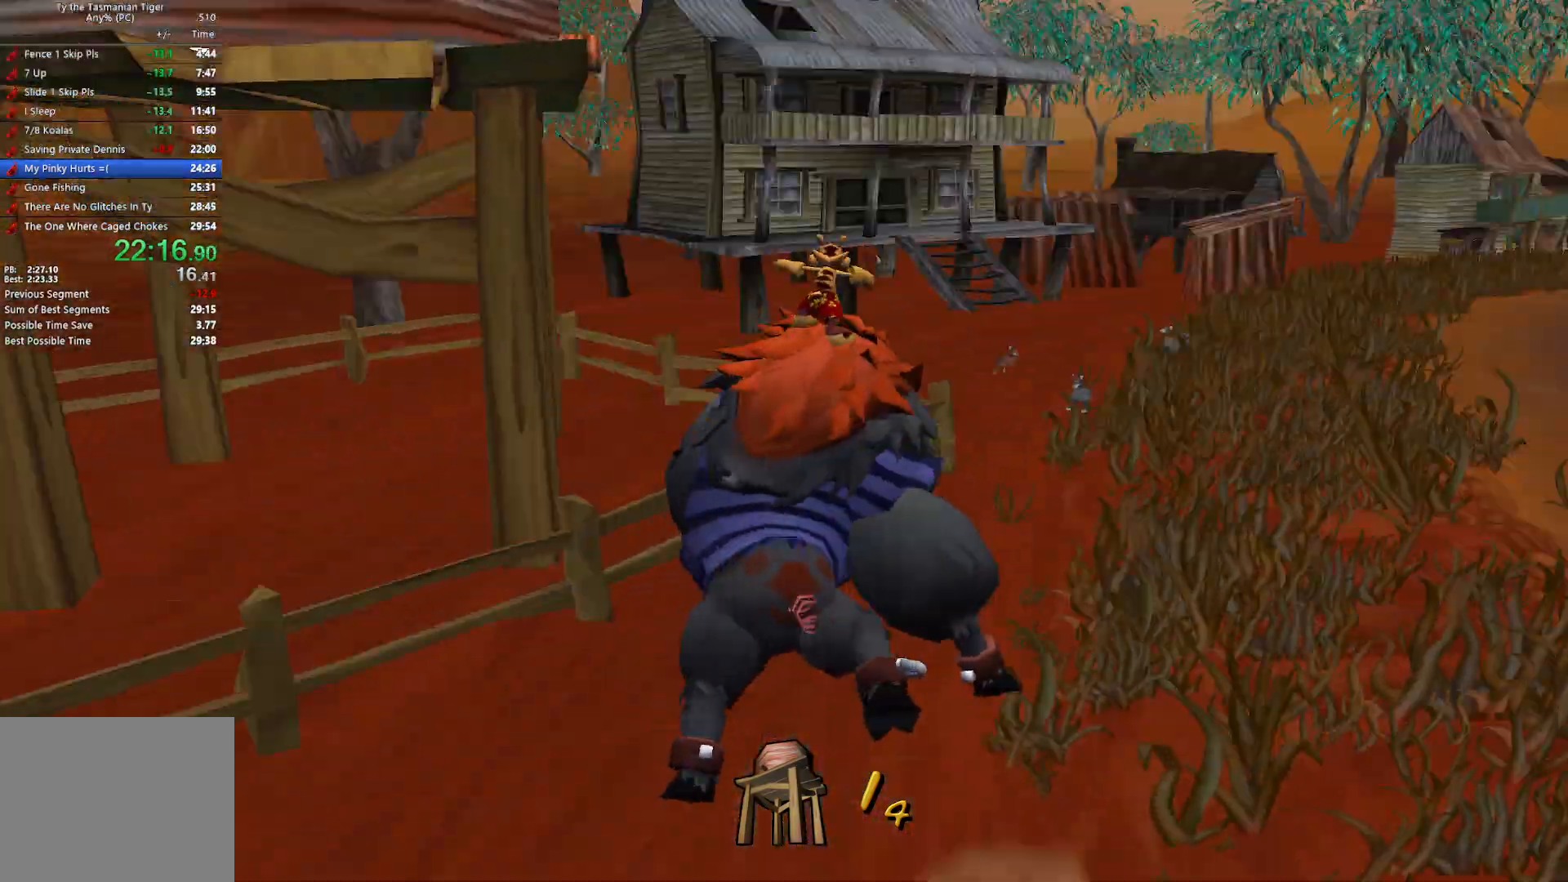
{"keys": ["d"], "events": []}
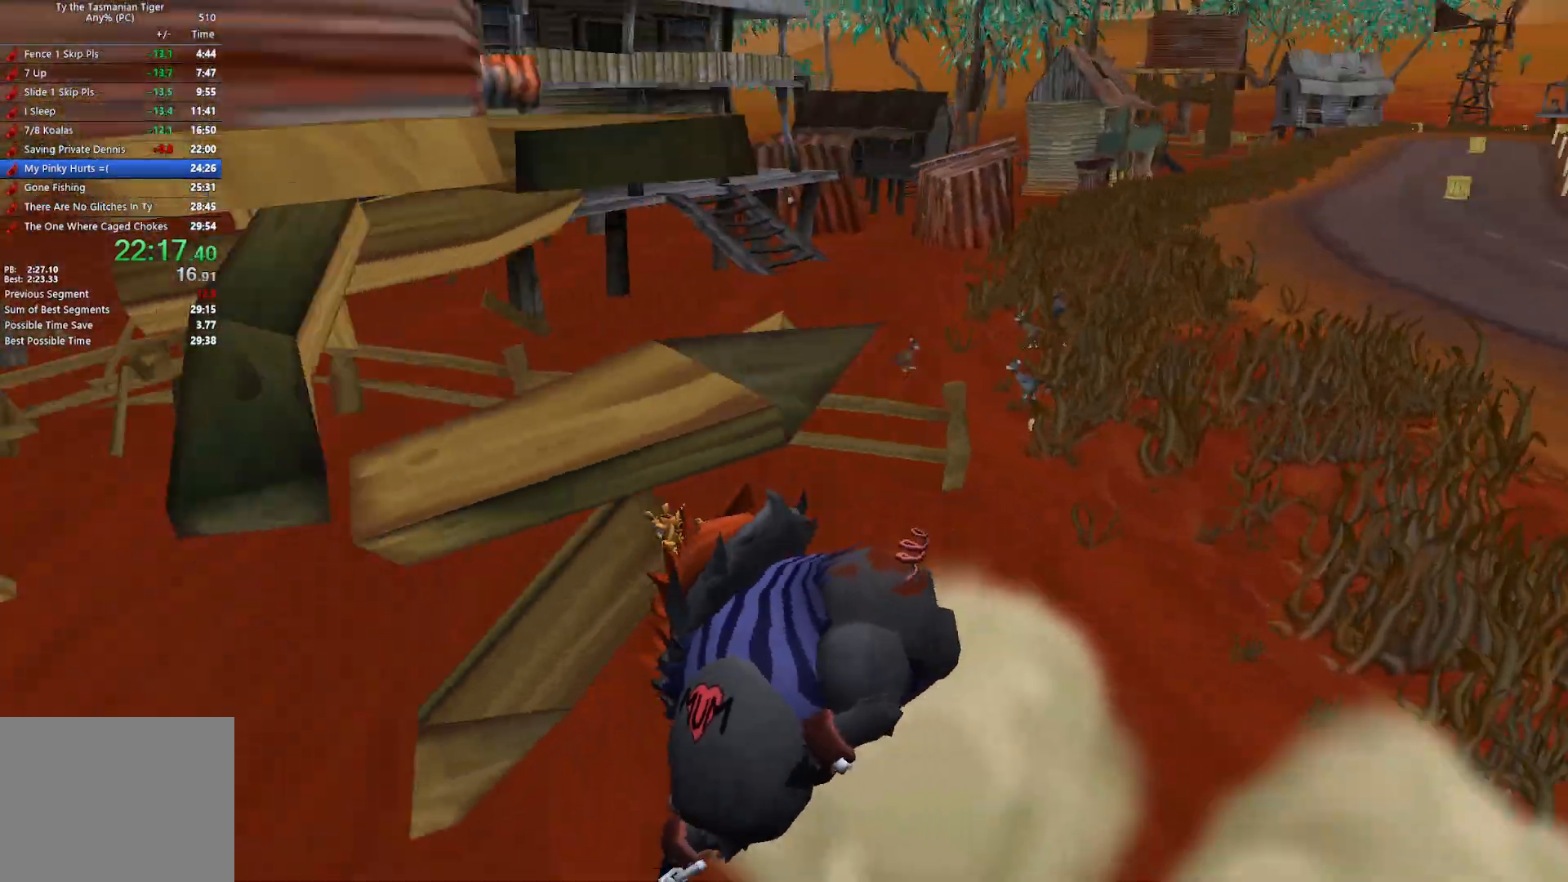
{"keys": ["d"], "events": []}
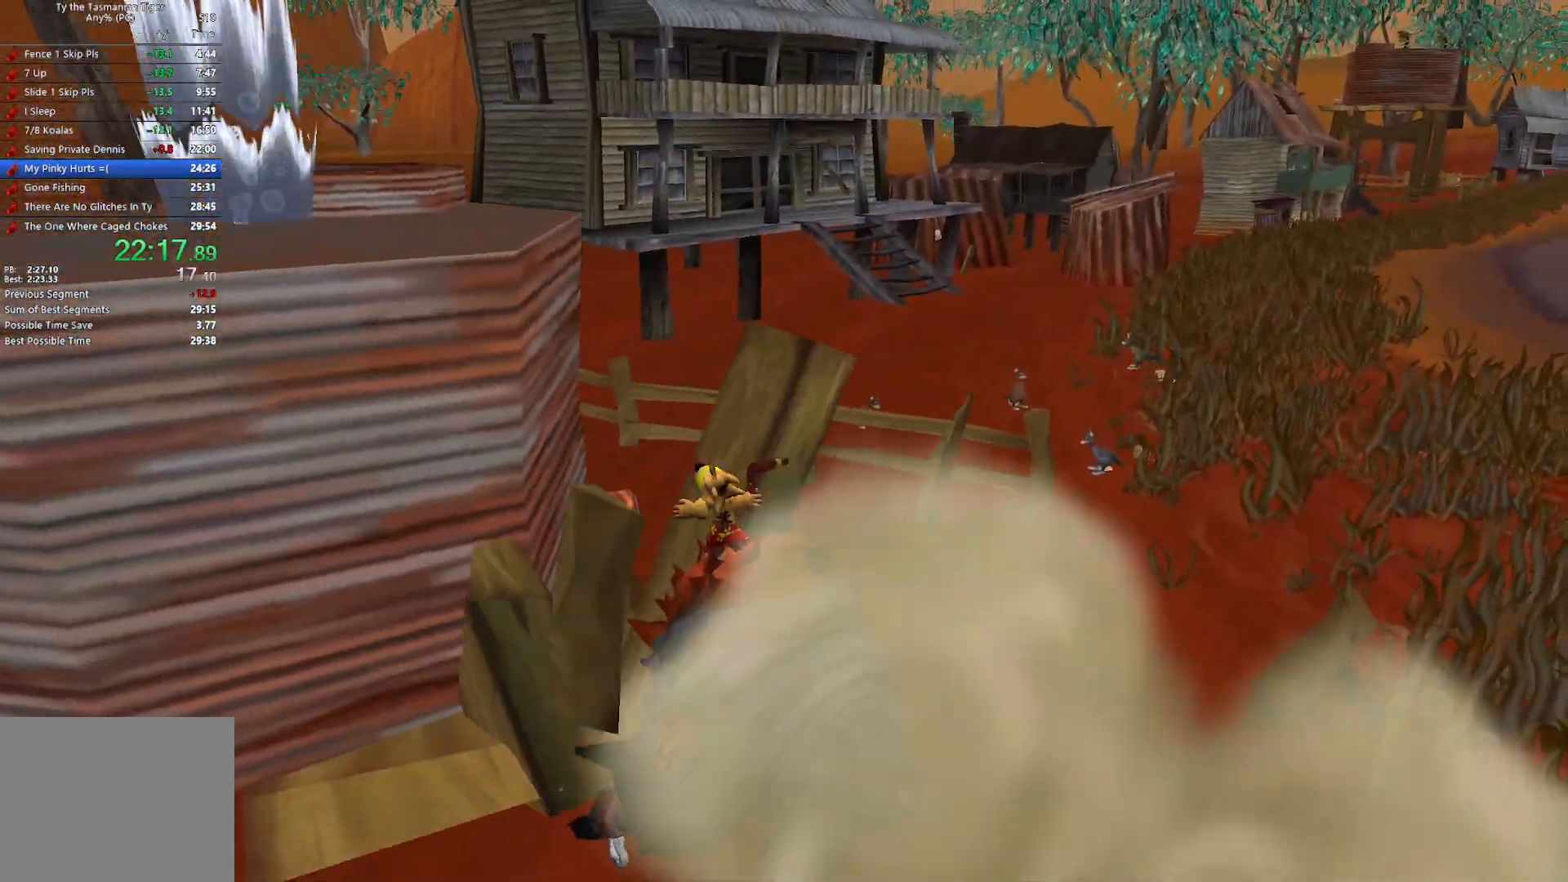
{"keys": ["d"], "events": []}
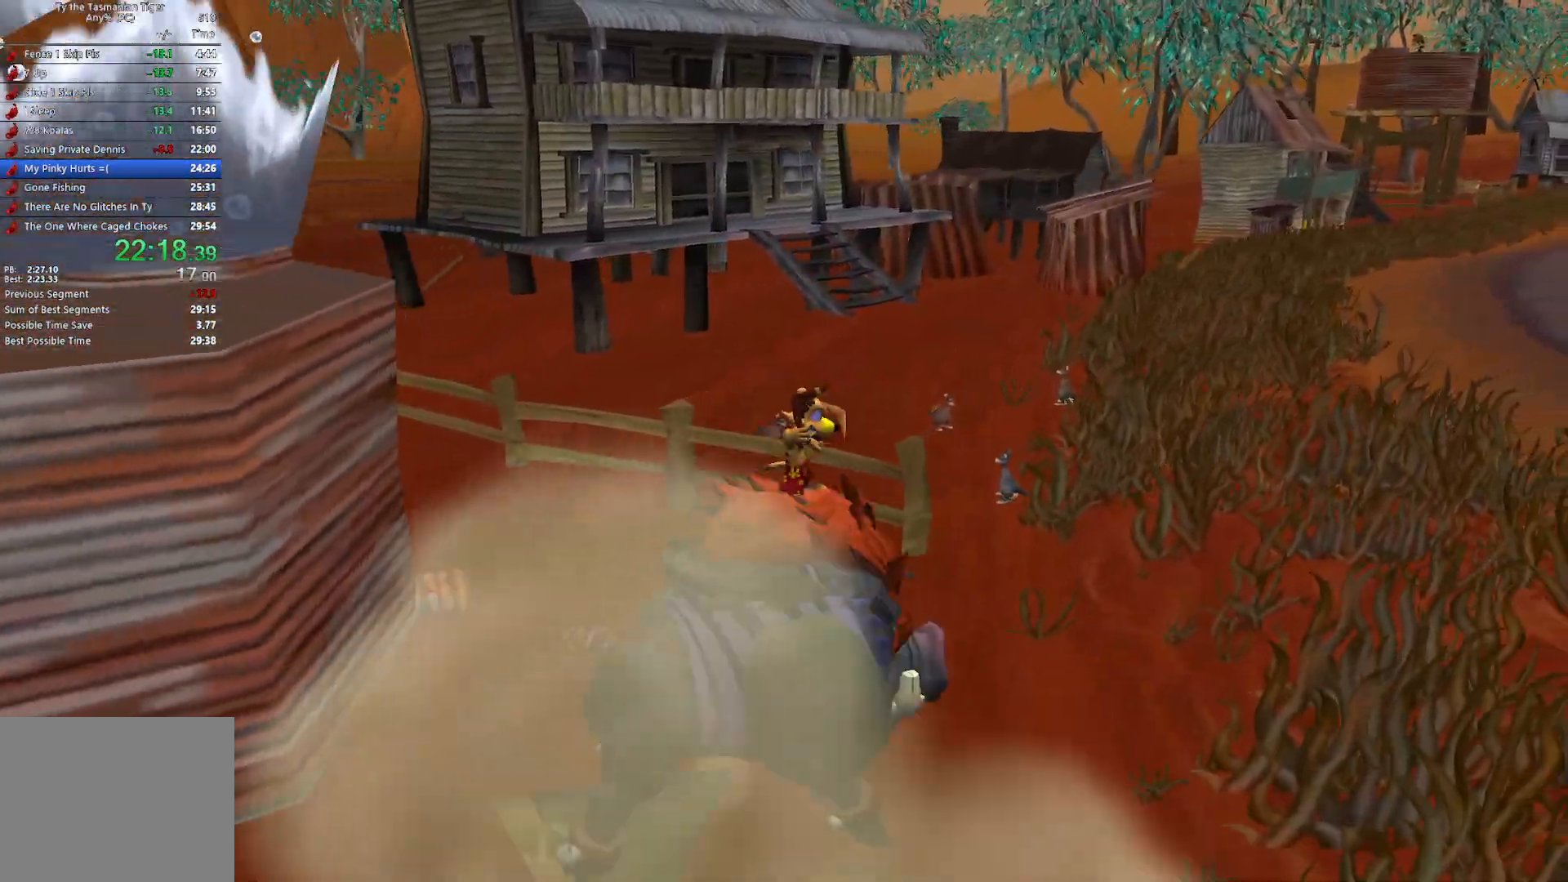
{"keys": ["d"], "events": []}
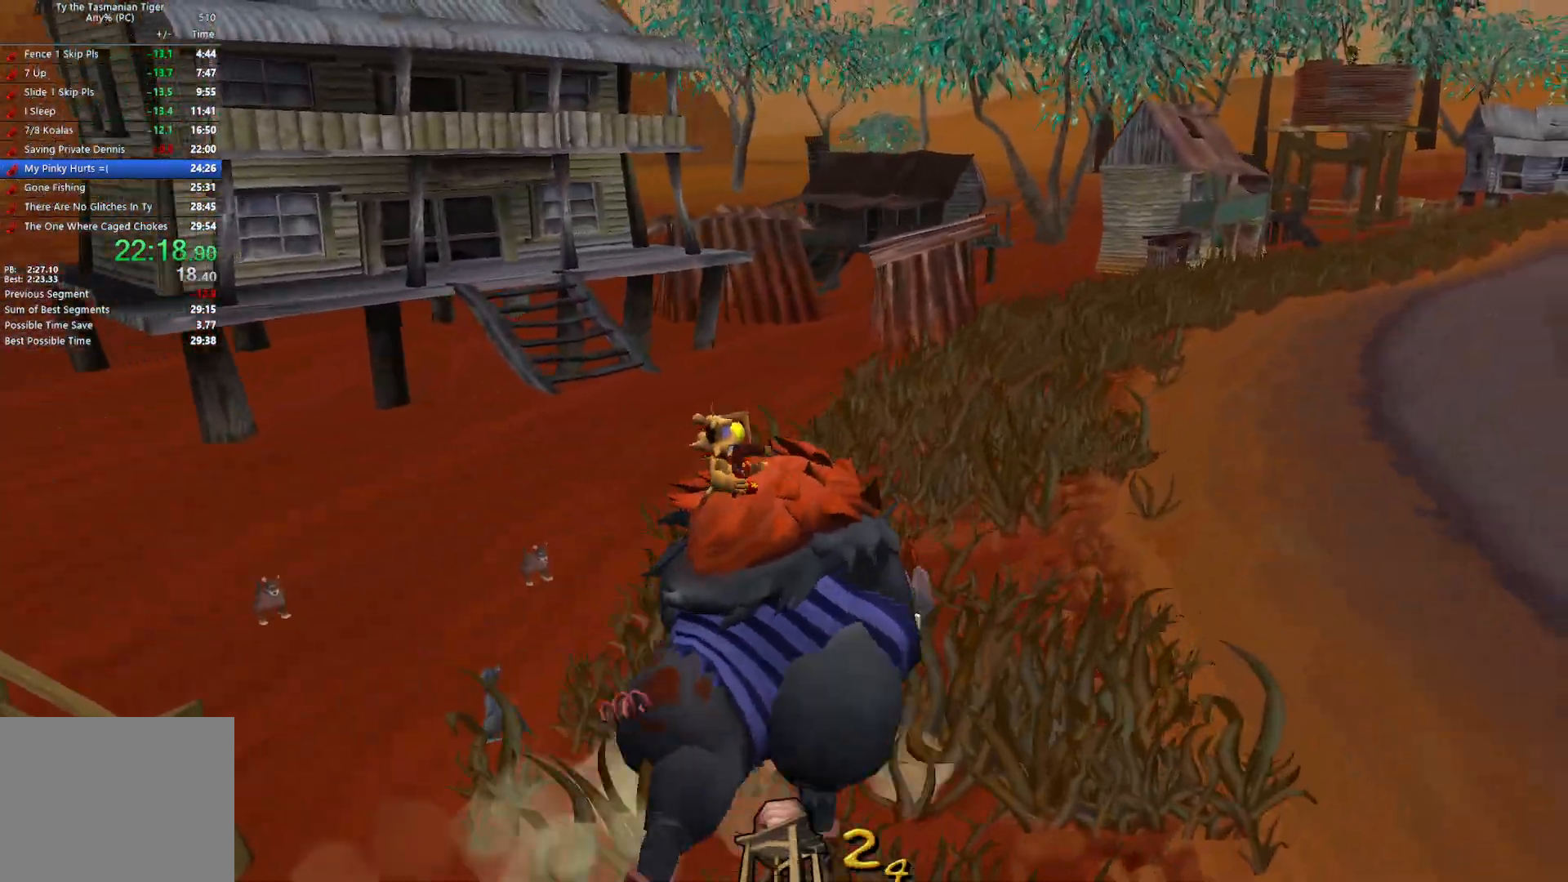
{"keys": ["d"], "events": []}
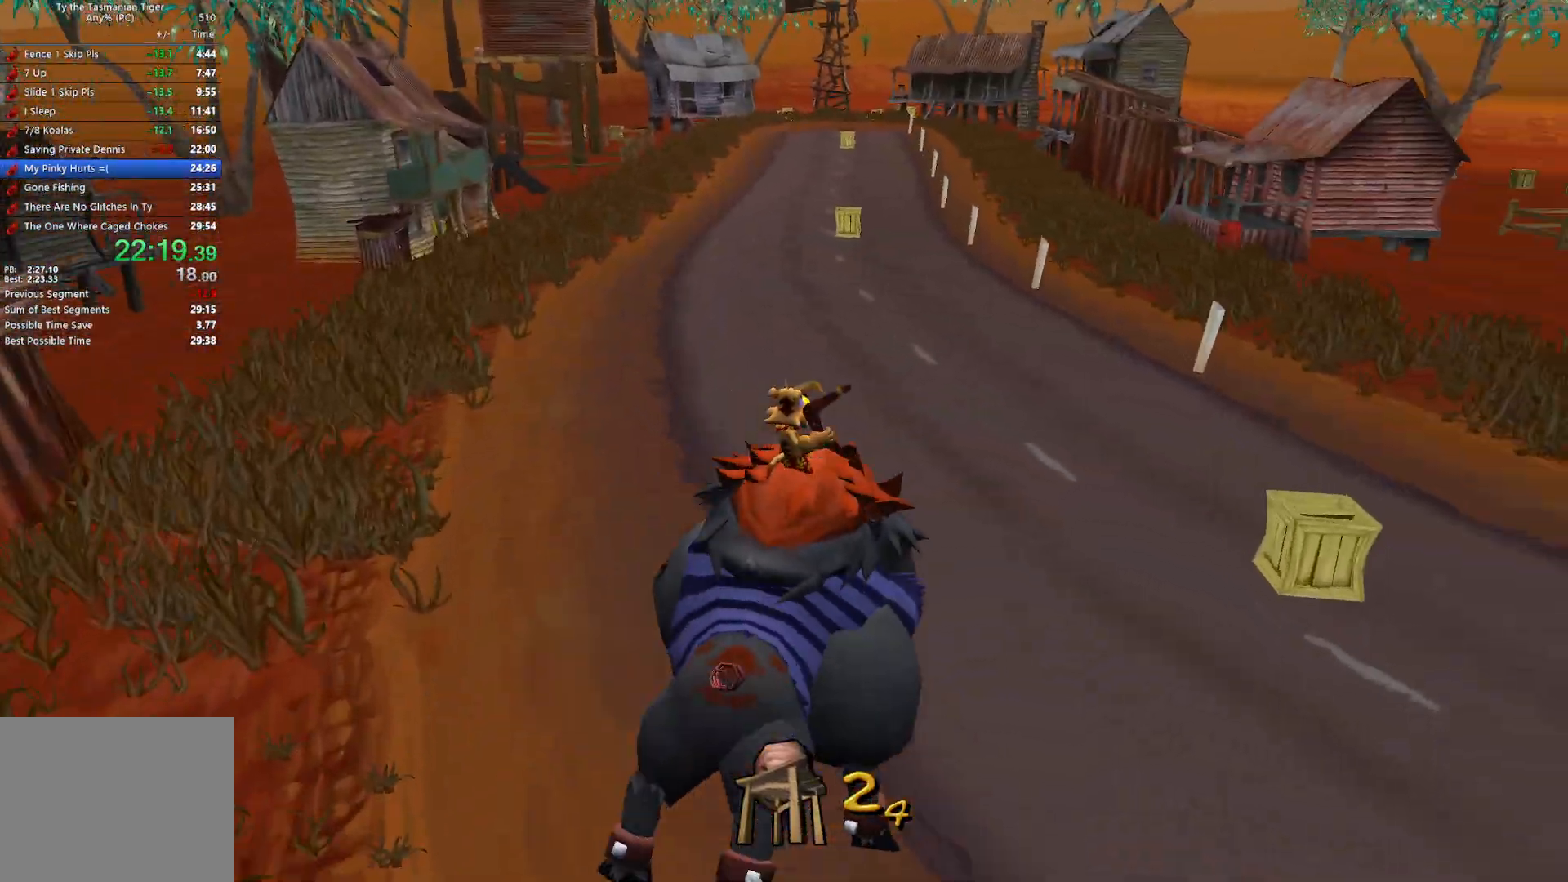
{"keys": ["d"], "events": []}
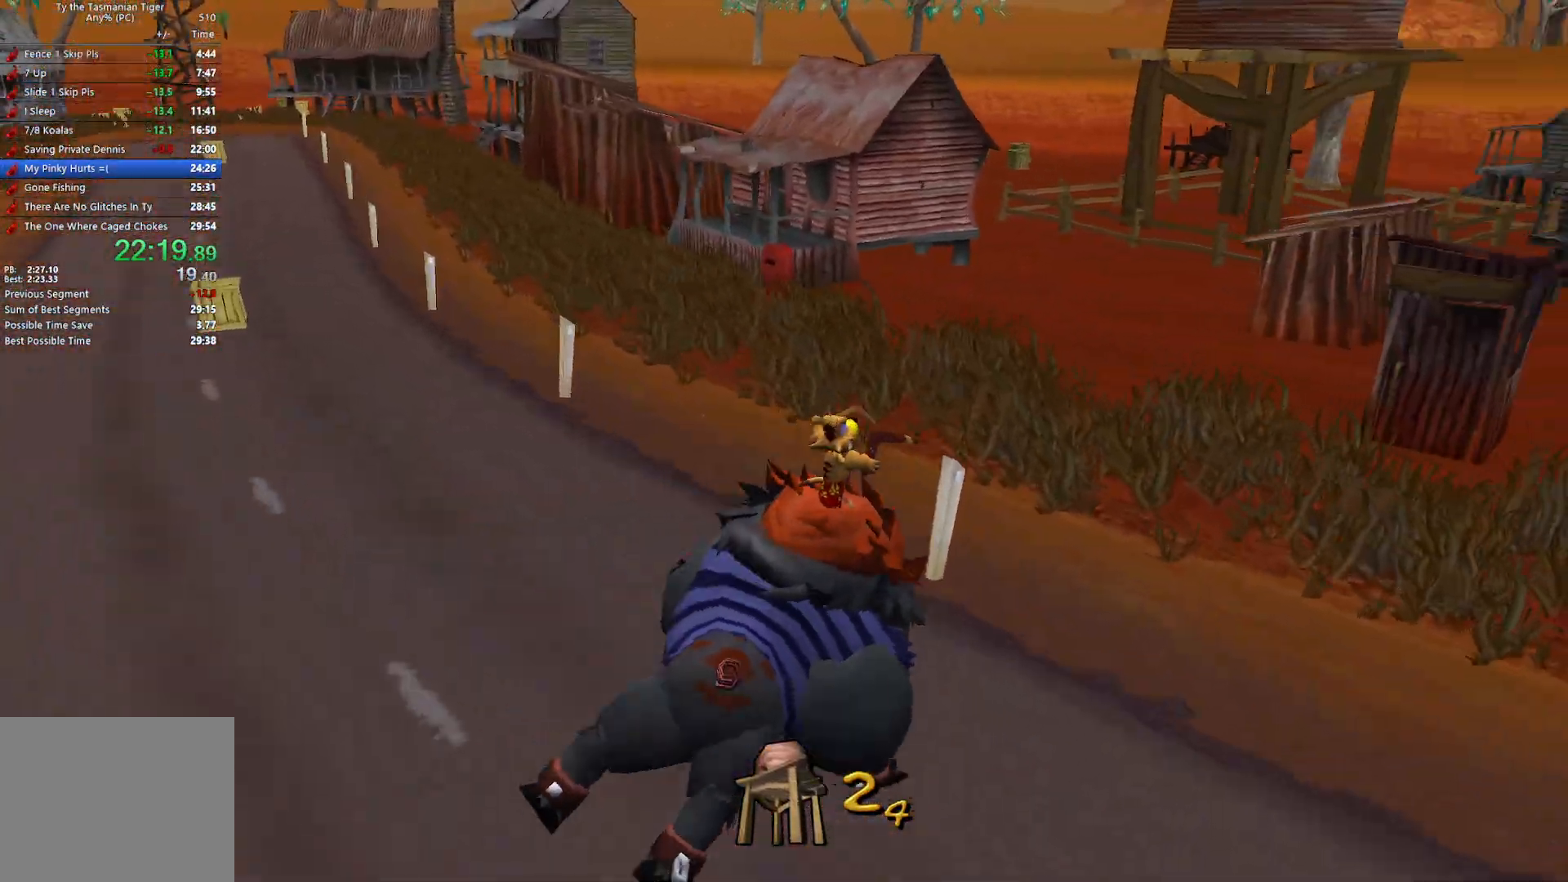
{"keys": ["d"], "events": []}
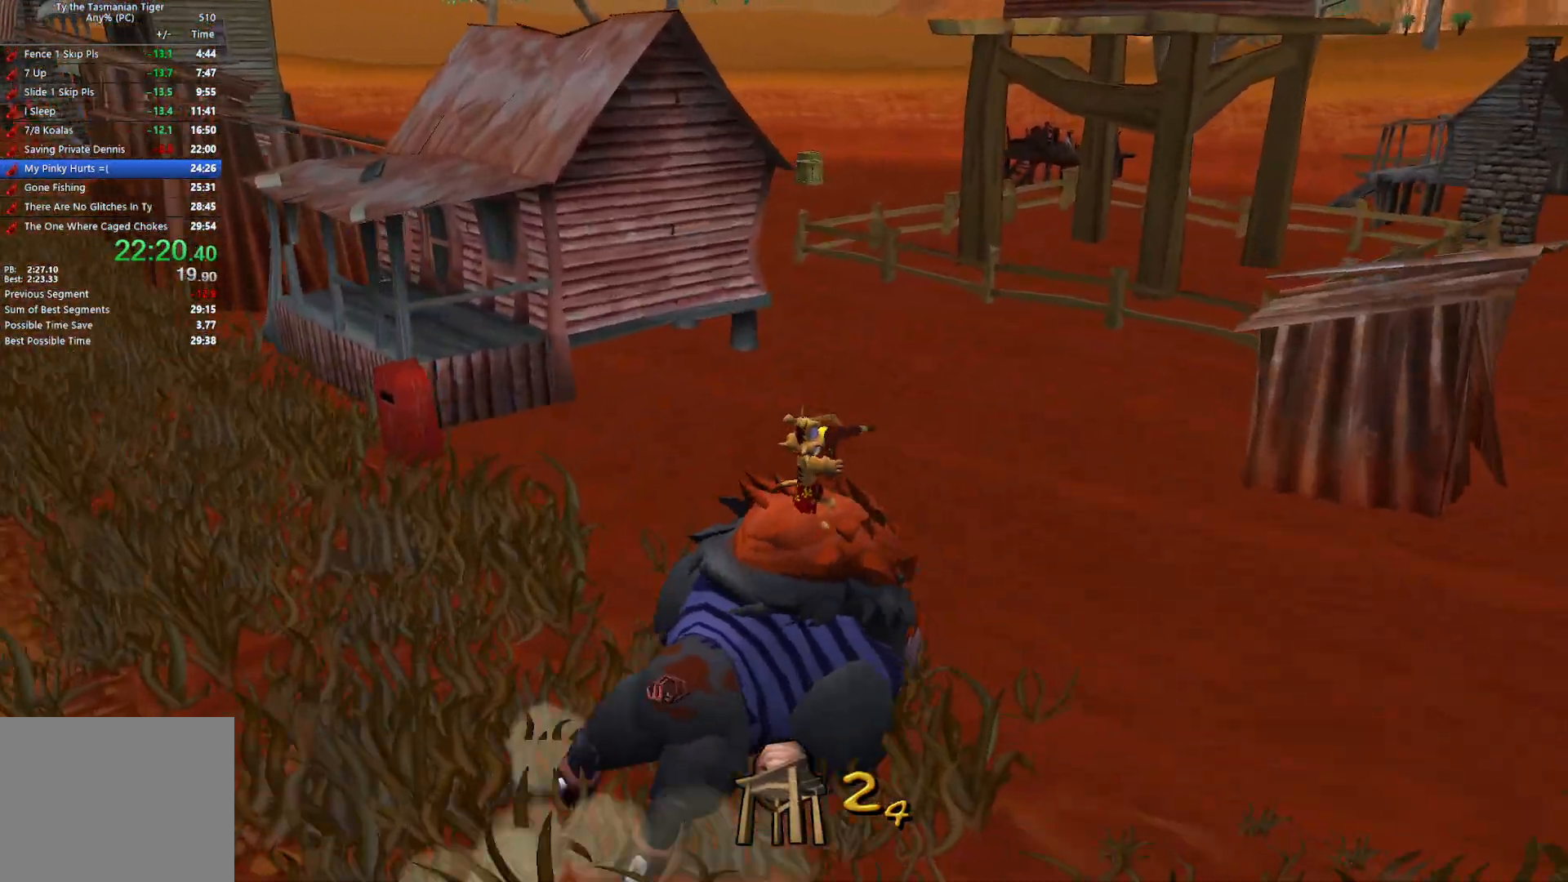
{"keys": [], "events": [[133, "d", "up"]]}
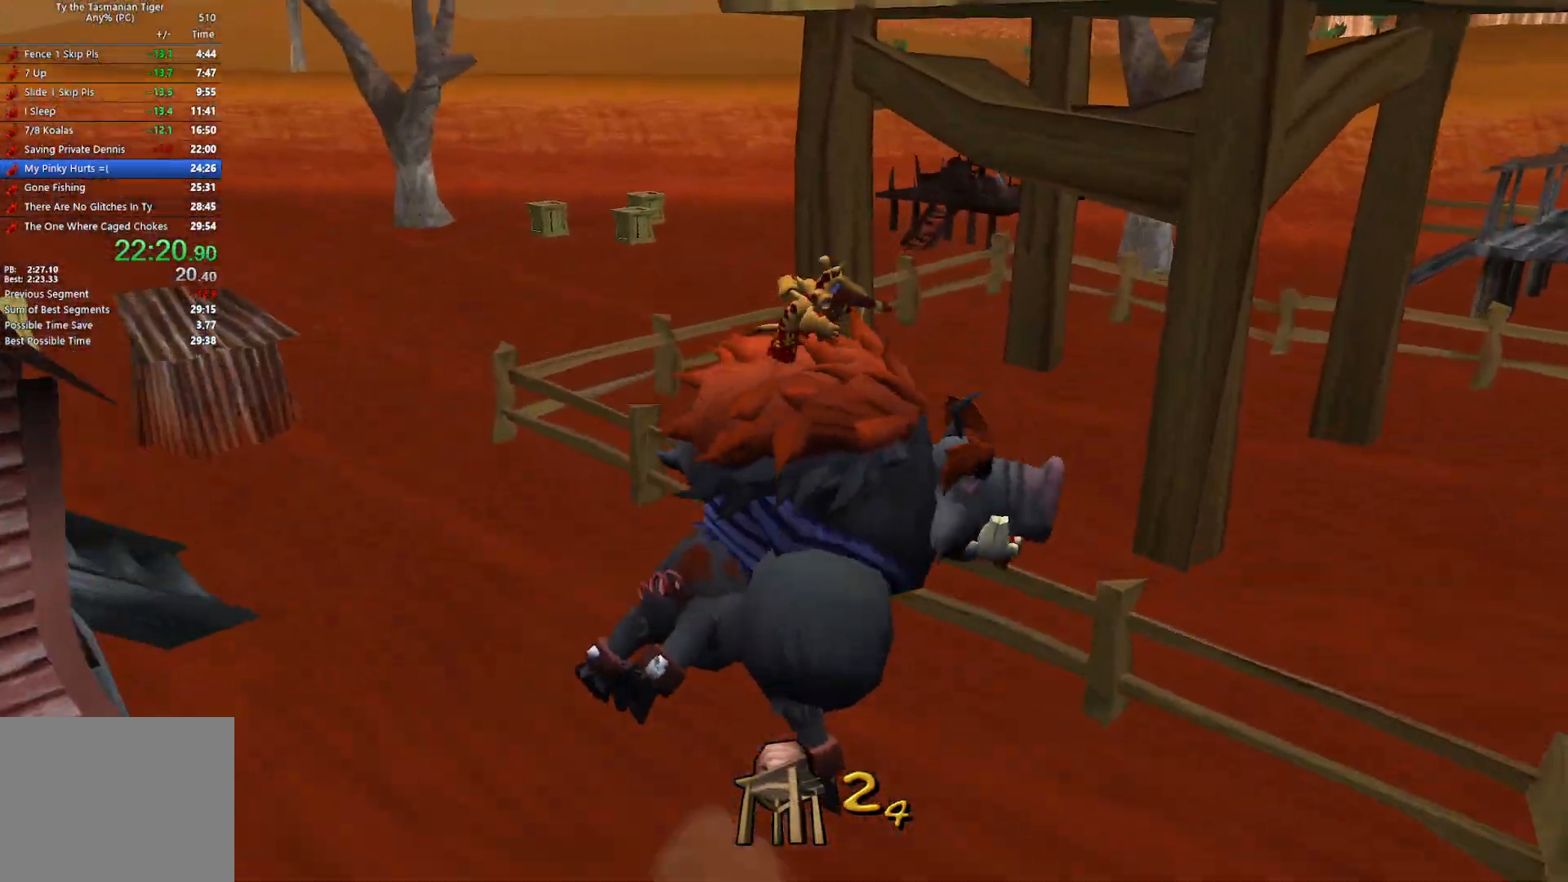
{"keys": ["d"], "events": [[217, "d", "down"]]}